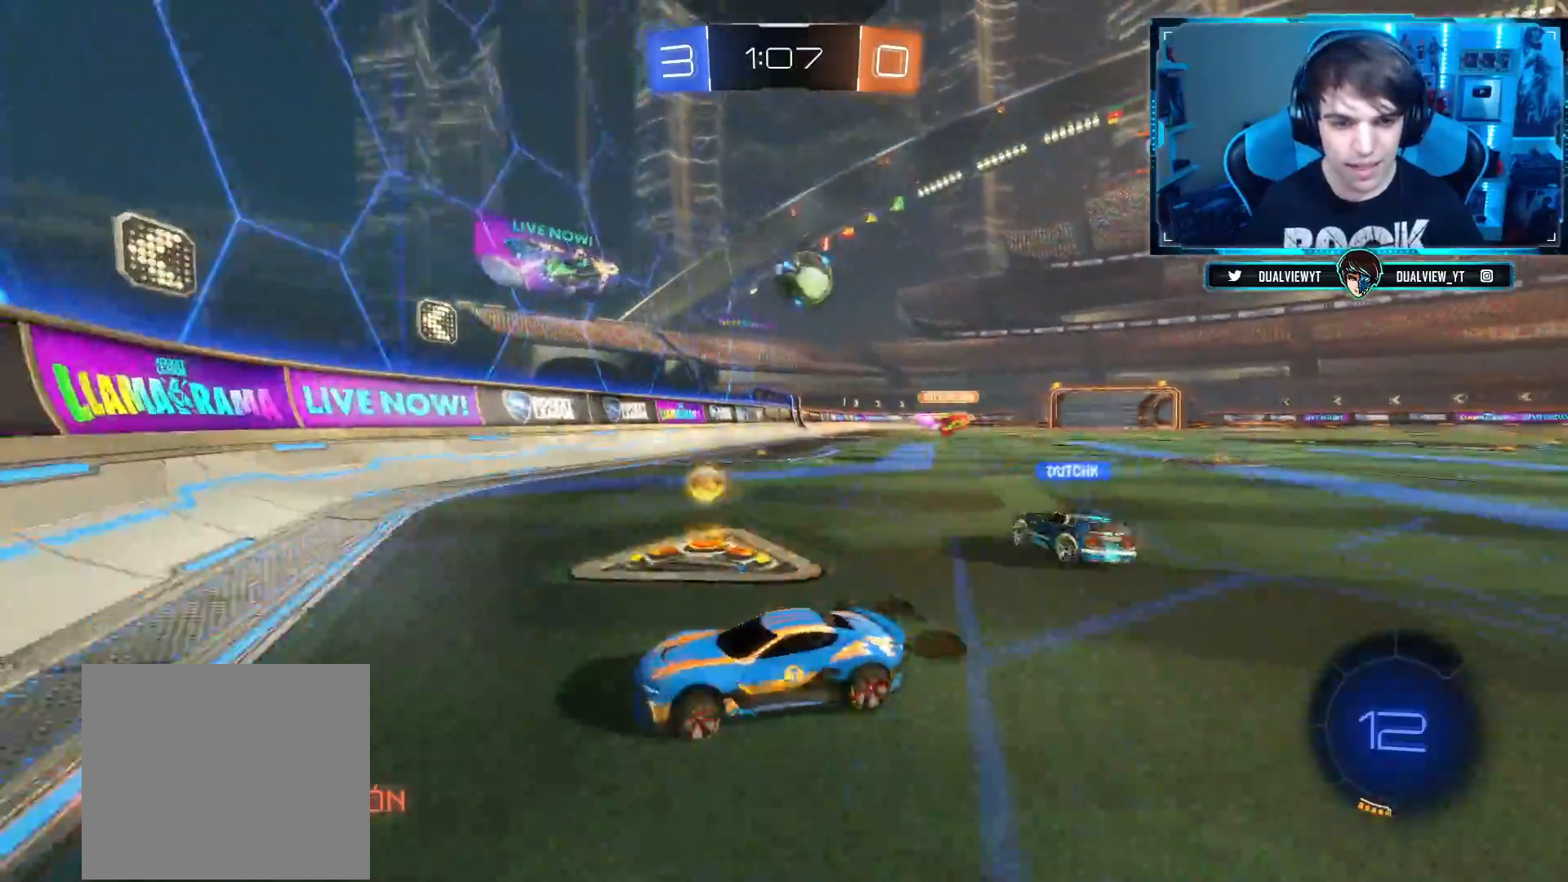
Gameplay with a controller (PlayStation layout); each line is a JSON object with the inputs held at the frame after it. "events" lists button and stick changes between this image and that frame as [ms after this image, input, new state], when the widget could be followed in between.
{"buttons": ["SQUARE", "R2"], "left_stick": "left", "right_stick": "center", "events": [[116, "R2", "up"], [116, "SQUARE", "down"], [216, "R2", "down"], [216, "SQUARE", "up"], [433, "SQUARE", "down"]]}
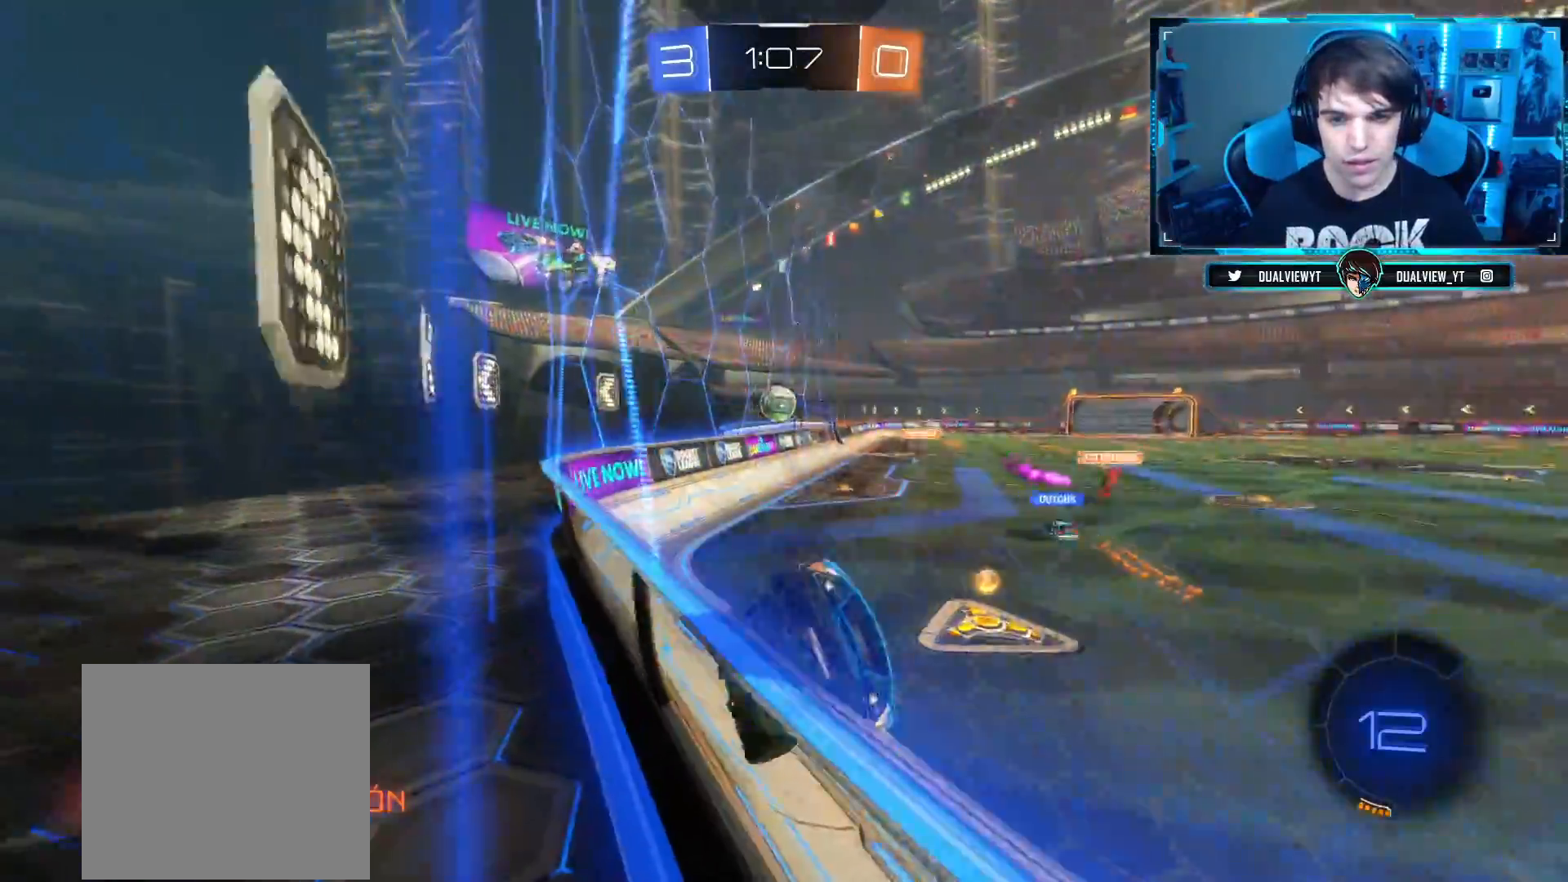
{"buttons": ["R2"], "left_stick": "left", "right_stick": "center", "events": [[50, "SQUARE", "up"], [184, "SQUARE", "down"], [234, "SQUARE", "up"]]}
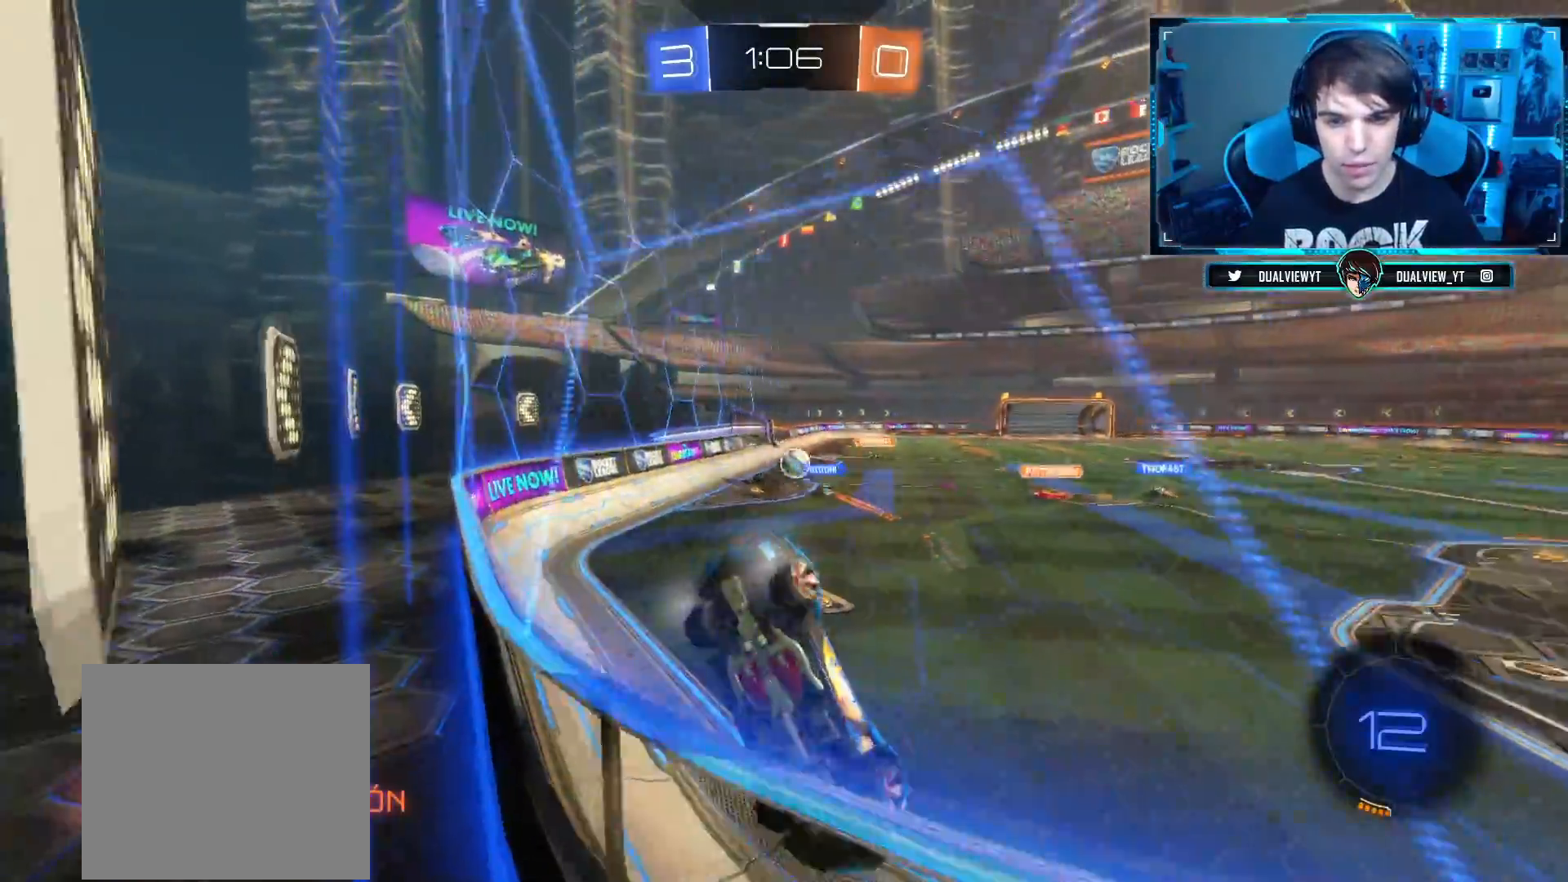
{"buttons": ["R2"], "left_stick": "left", "right_stick": "center", "events": []}
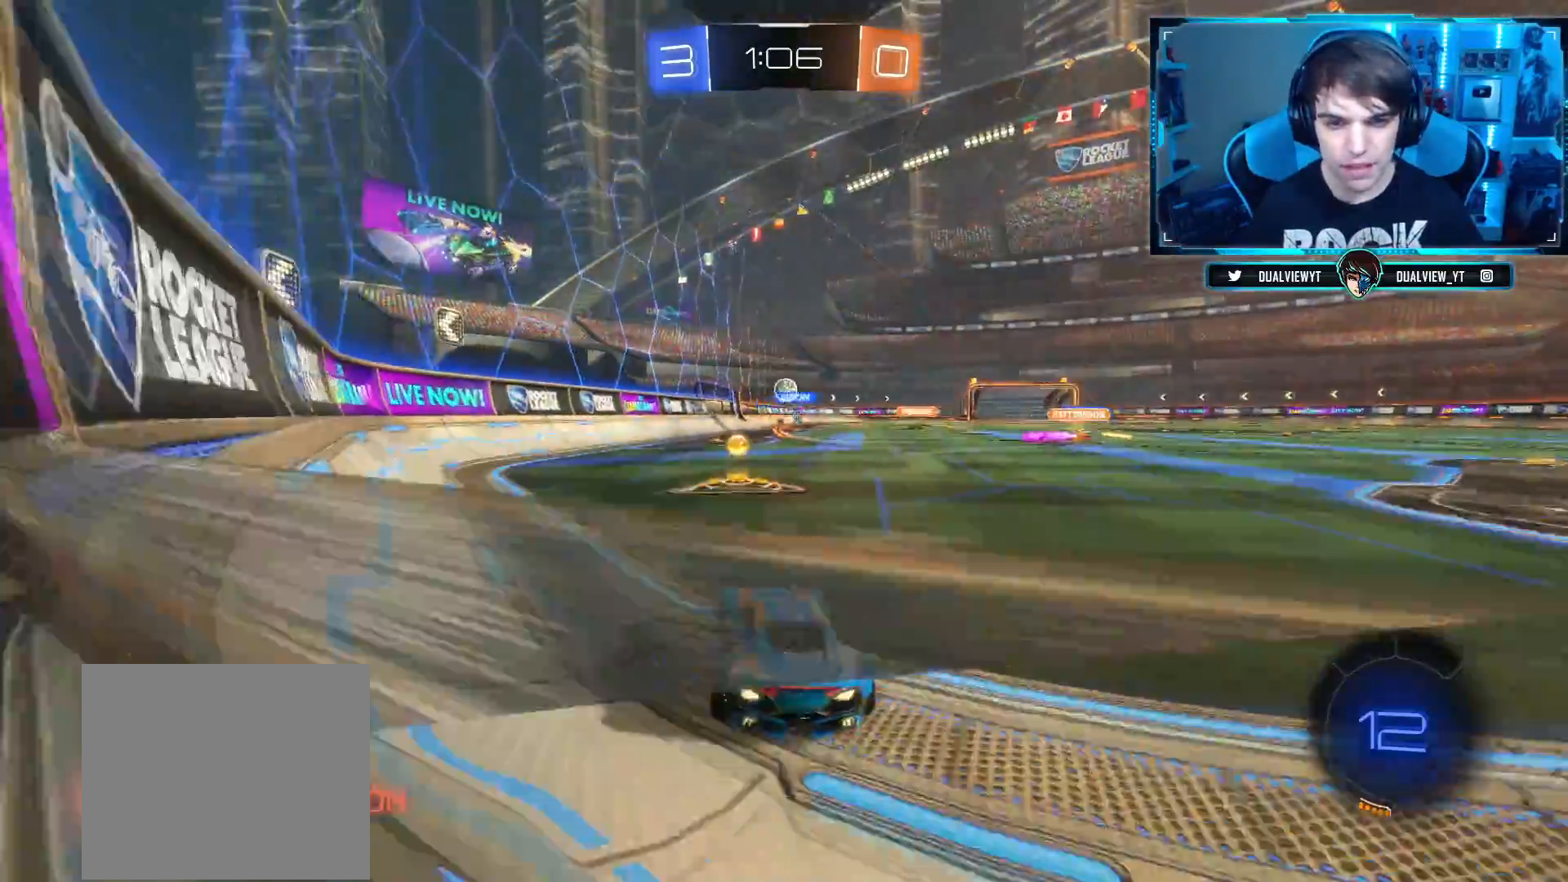
{"buttons": ["CIRCLE", "R2"], "left_stick": "center", "right_stick": "center", "events": [[50, "CIRCLE", "down"], [50, "R2", "up"], [50, "left_stick", "center"], [217, "left_stick", "right"], [300, "R2", "down"], [417, "left_stick", "center"]]}
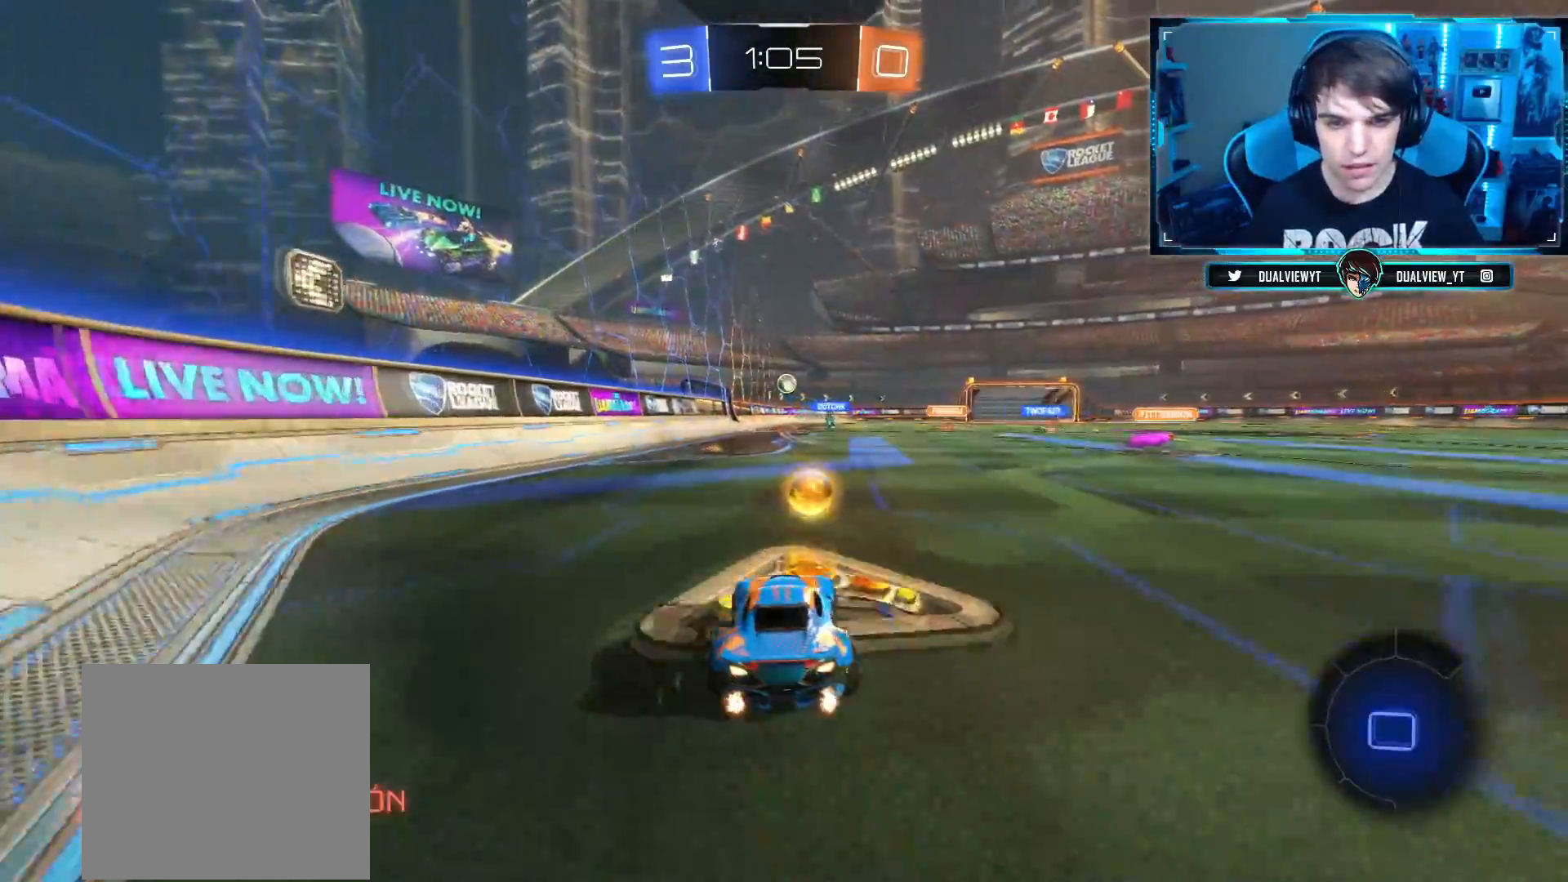
{"buttons": ["R2"], "left_stick": "up-right", "right_stick": "center", "events": [[66, "left_stick", "right"], [183, "CROSS", "down"], [183, "left_stick", "up"], [200, "CIRCLE", "up"], [233, "left_stick", "up-right"], [266, "CROSS", "up"], [283, "CROSS", "down"], [467, "CROSS", "up"]]}
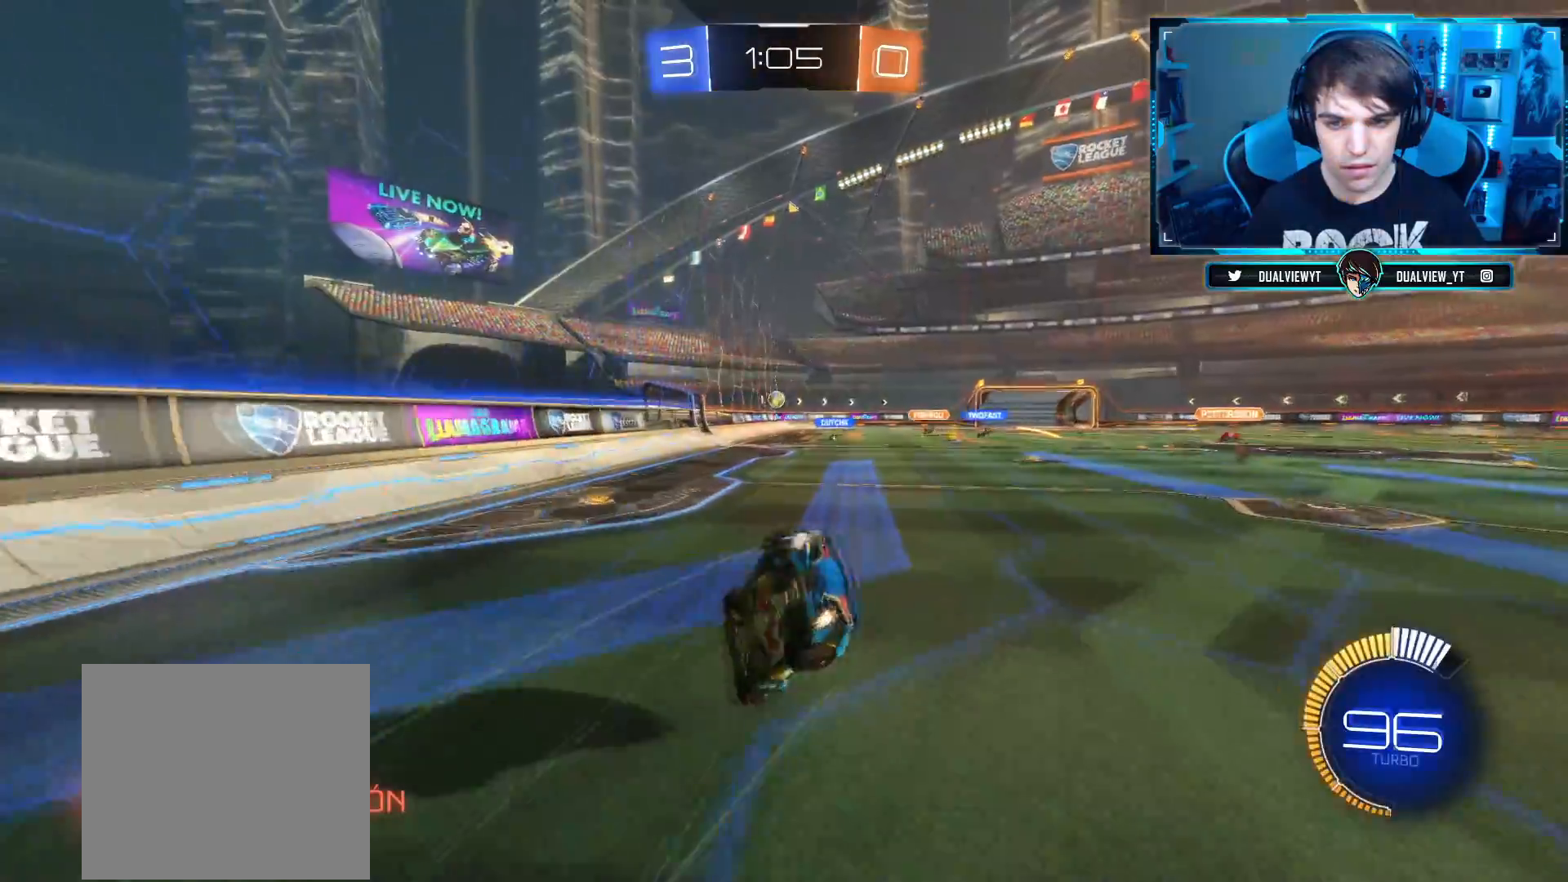
{"buttons": ["R2"], "left_stick": "center", "right_stick": "center", "events": [[250, "left_stick", "center"]]}
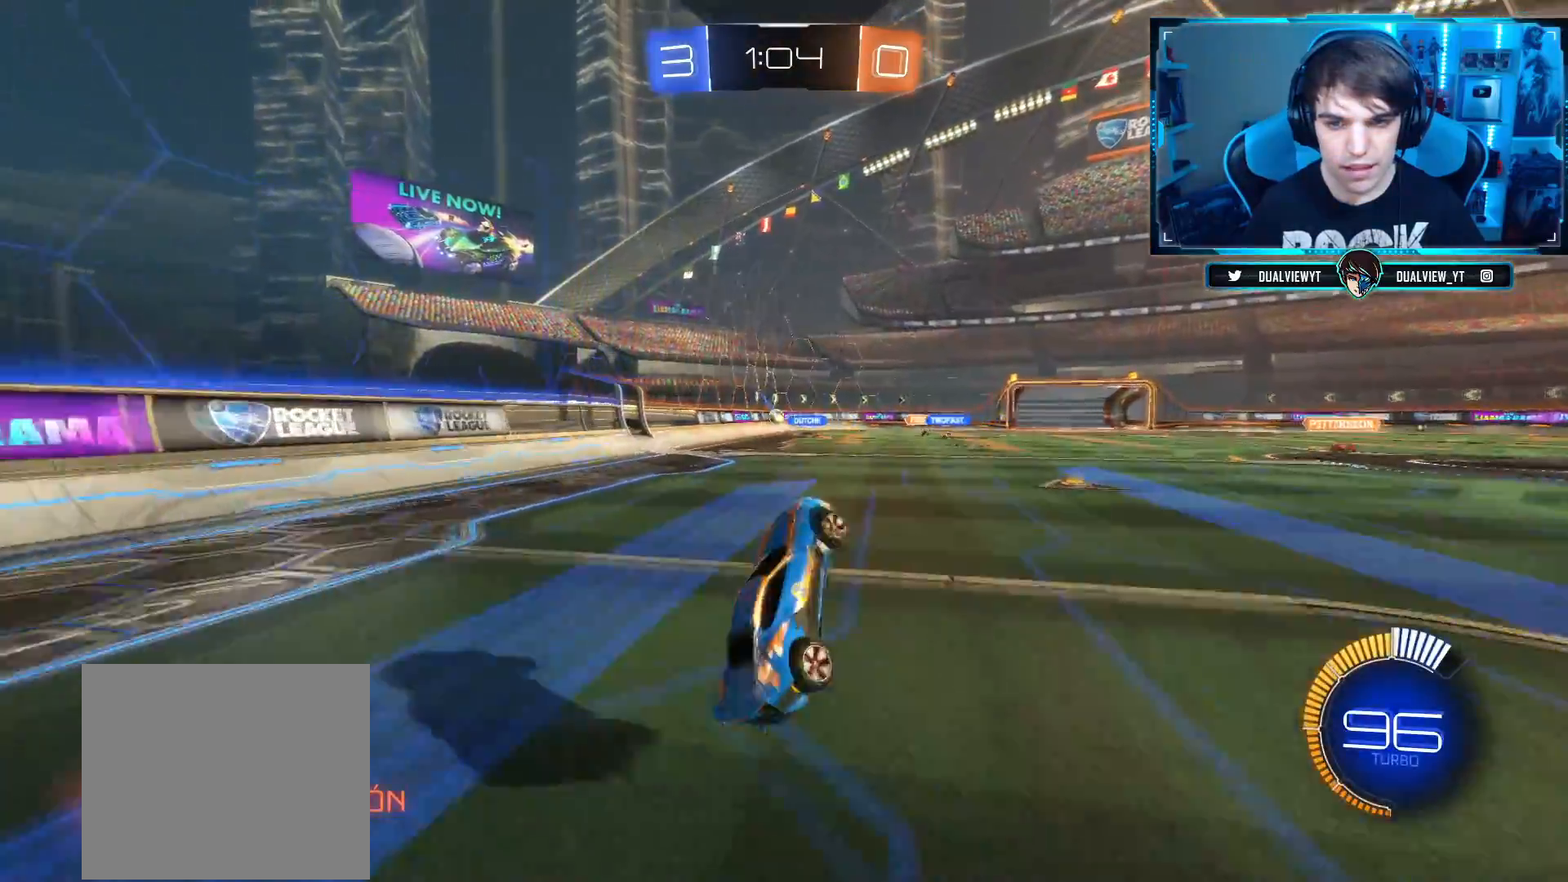
{"buttons": ["R2"], "left_stick": "center", "right_stick": "center", "events": [[283, "left_stick", "right"], [467, "left_stick", "center"]]}
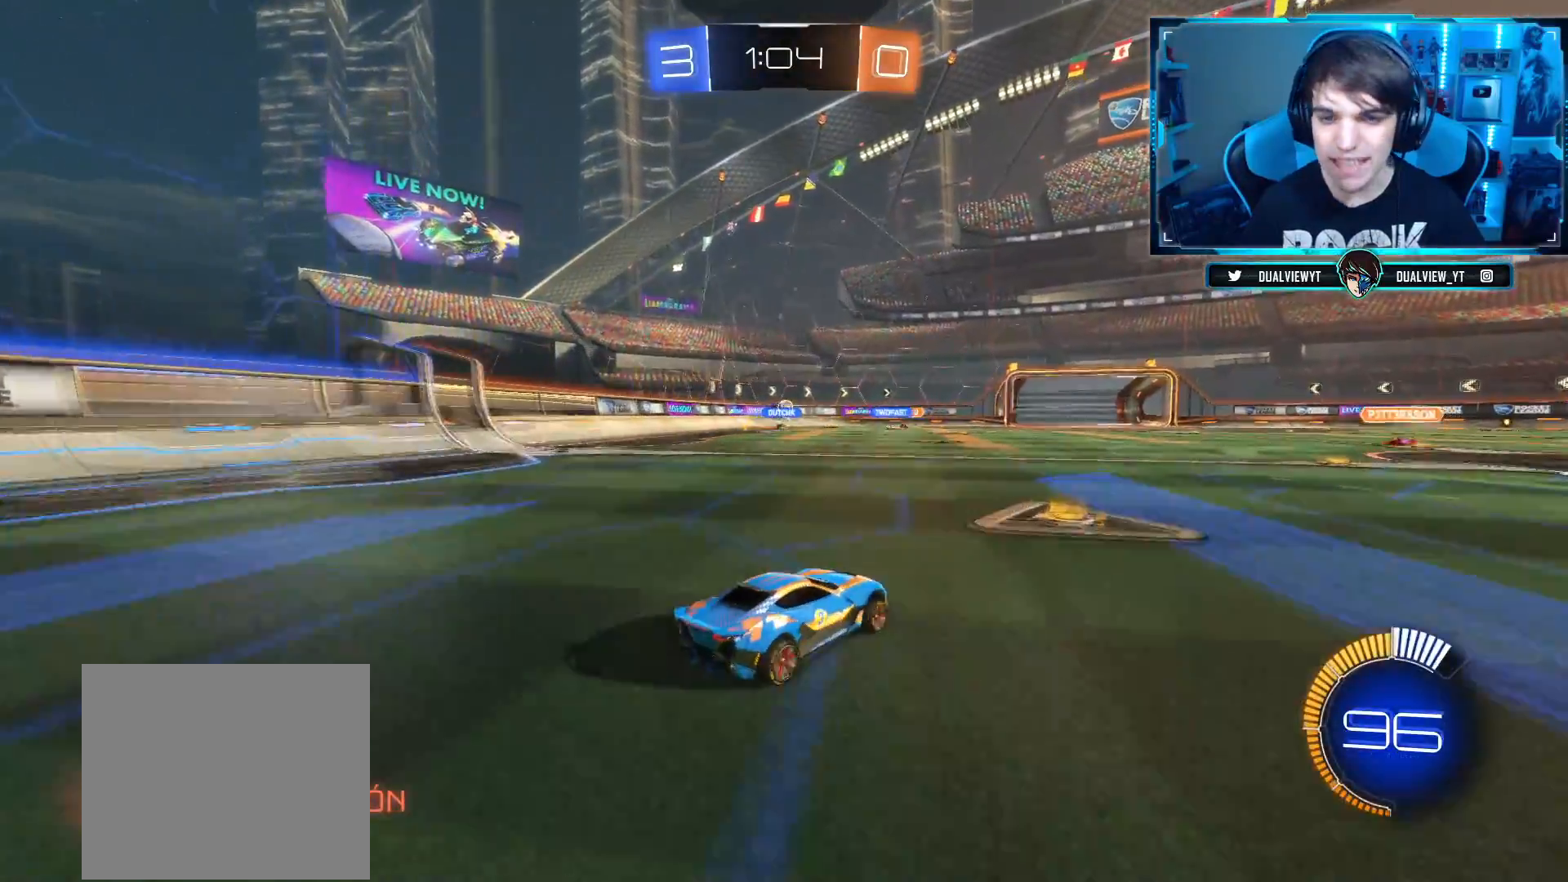
{"buttons": ["R2"], "left_stick": "center", "right_stick": "center", "events": []}
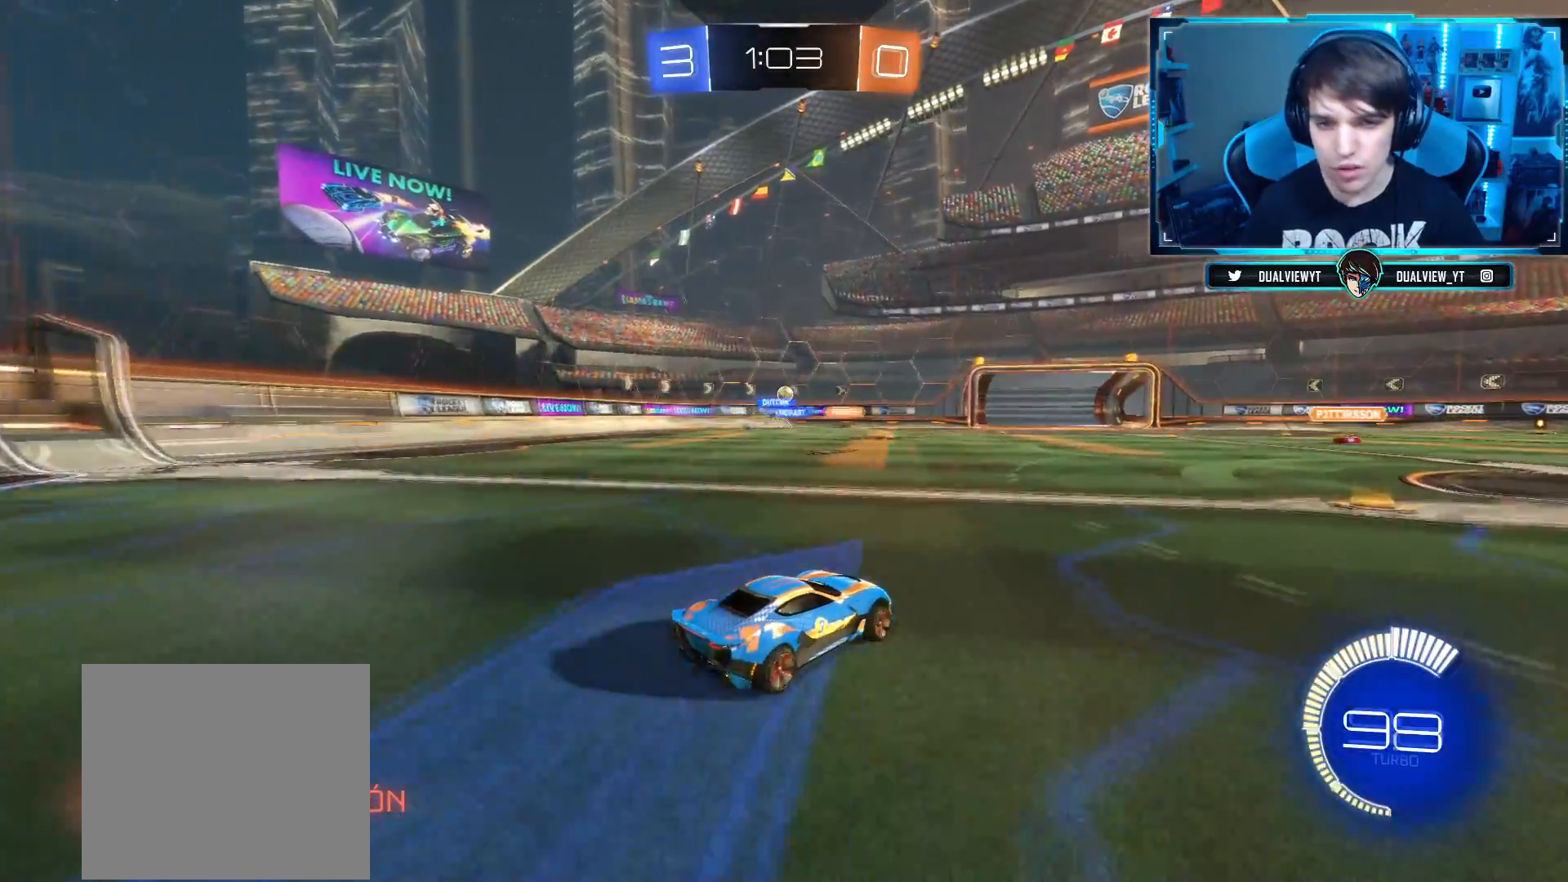
{"buttons": ["L2", "R2"], "left_stick": "left", "right_stick": "center", "events": [[500, "L2", "down"], [500, "left_stick", "left"]]}
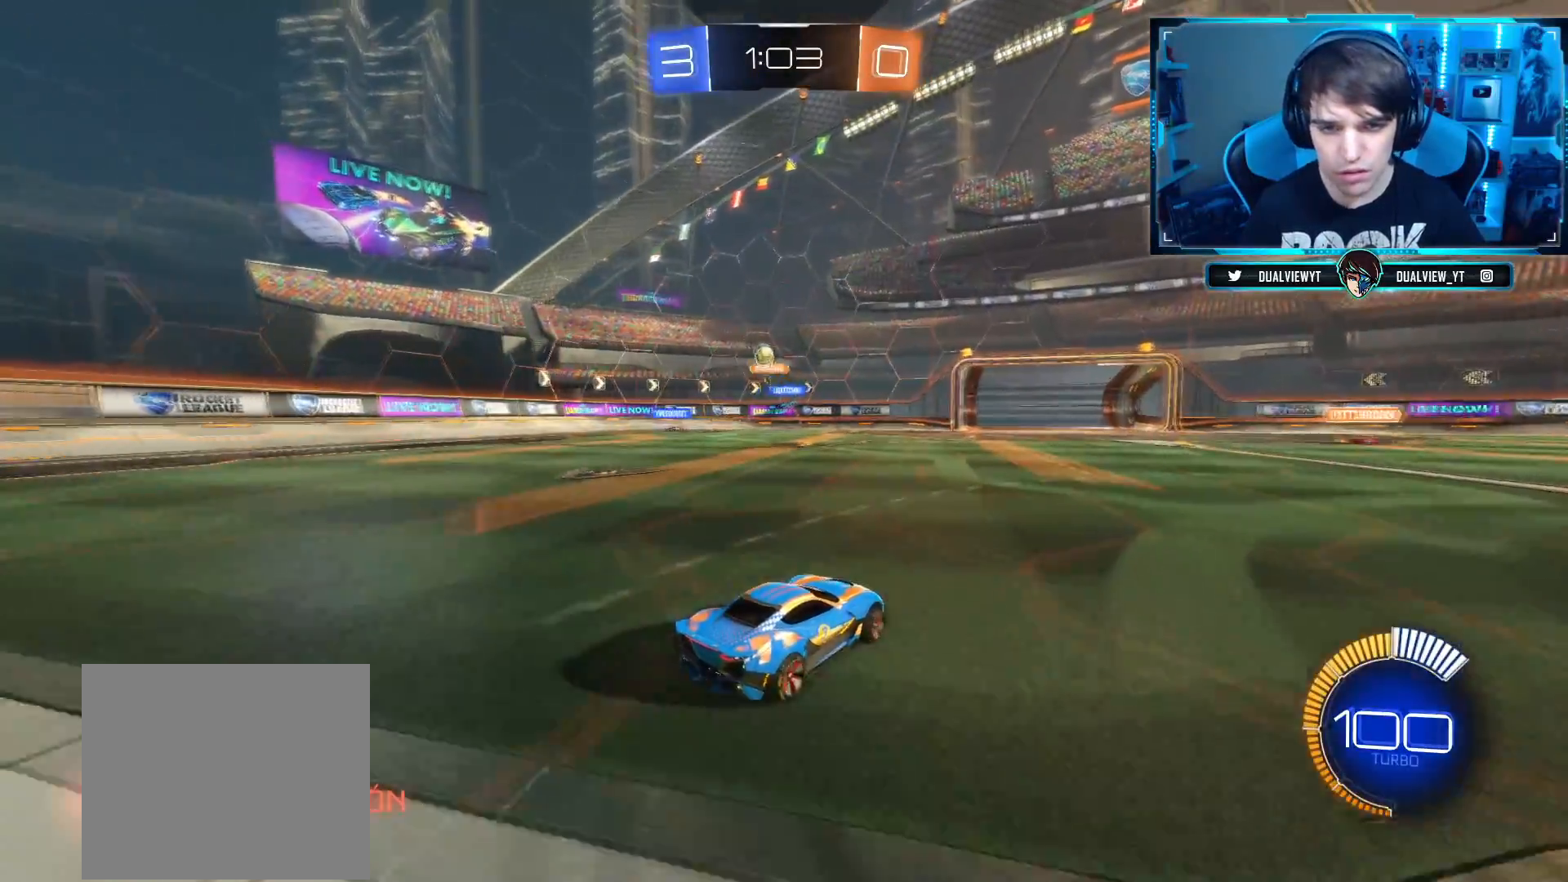
{"buttons": ["SQUARE", "R2"], "left_stick": "left", "right_stick": "center", "events": [[184, "R2", "up"], [384, "L2", "up"], [400, "SQUARE", "down"], [417, "R2", "down"]]}
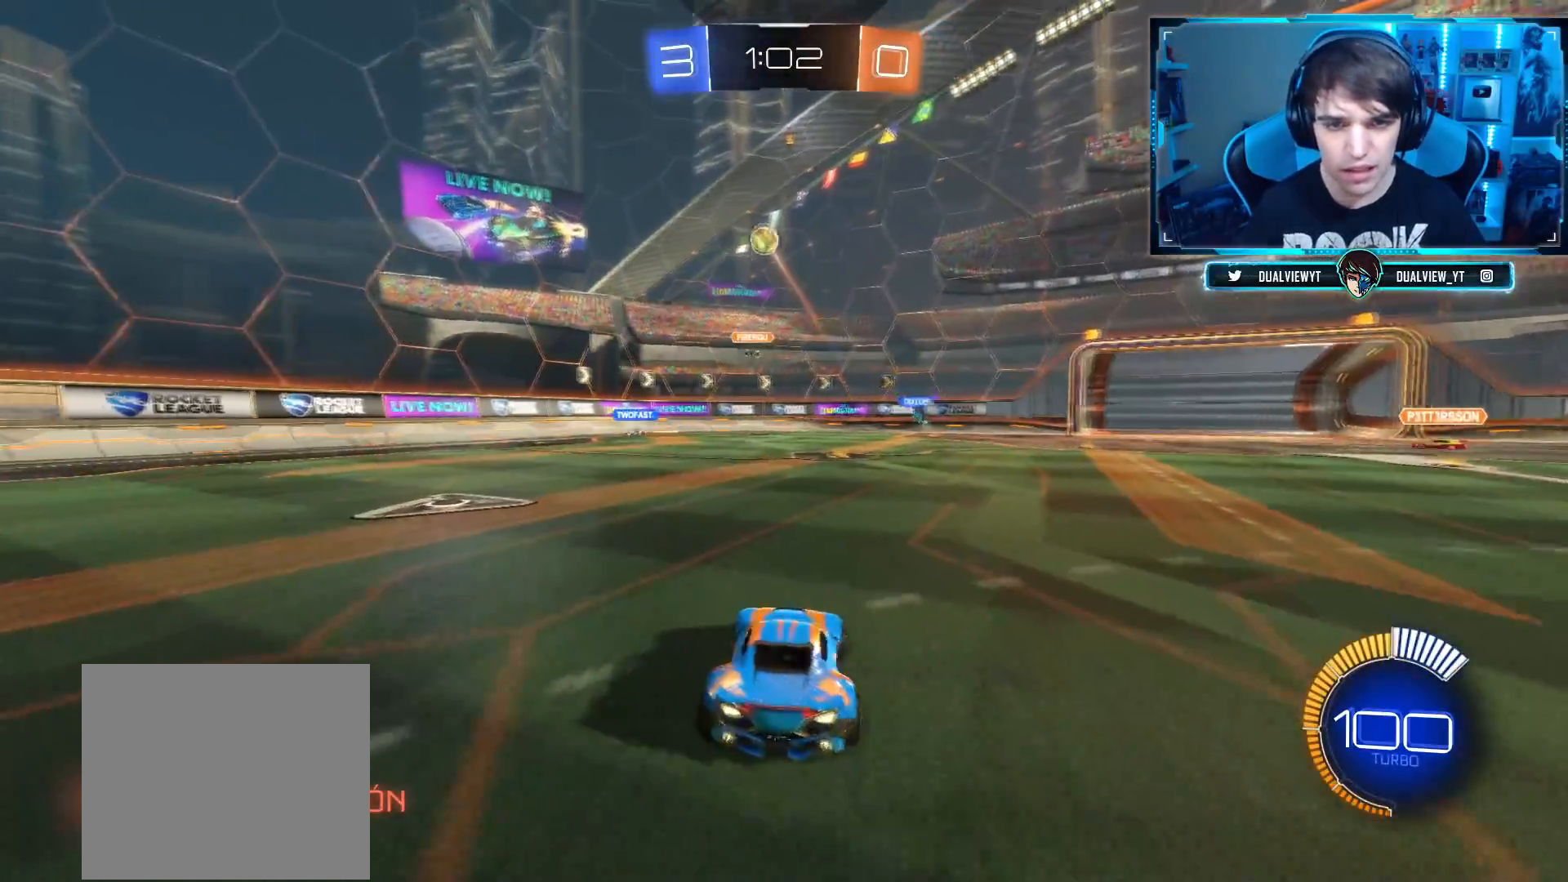
{"buttons": ["R2"], "left_stick": "left", "right_stick": "center", "events": [[16, "SQUARE", "up"]]}
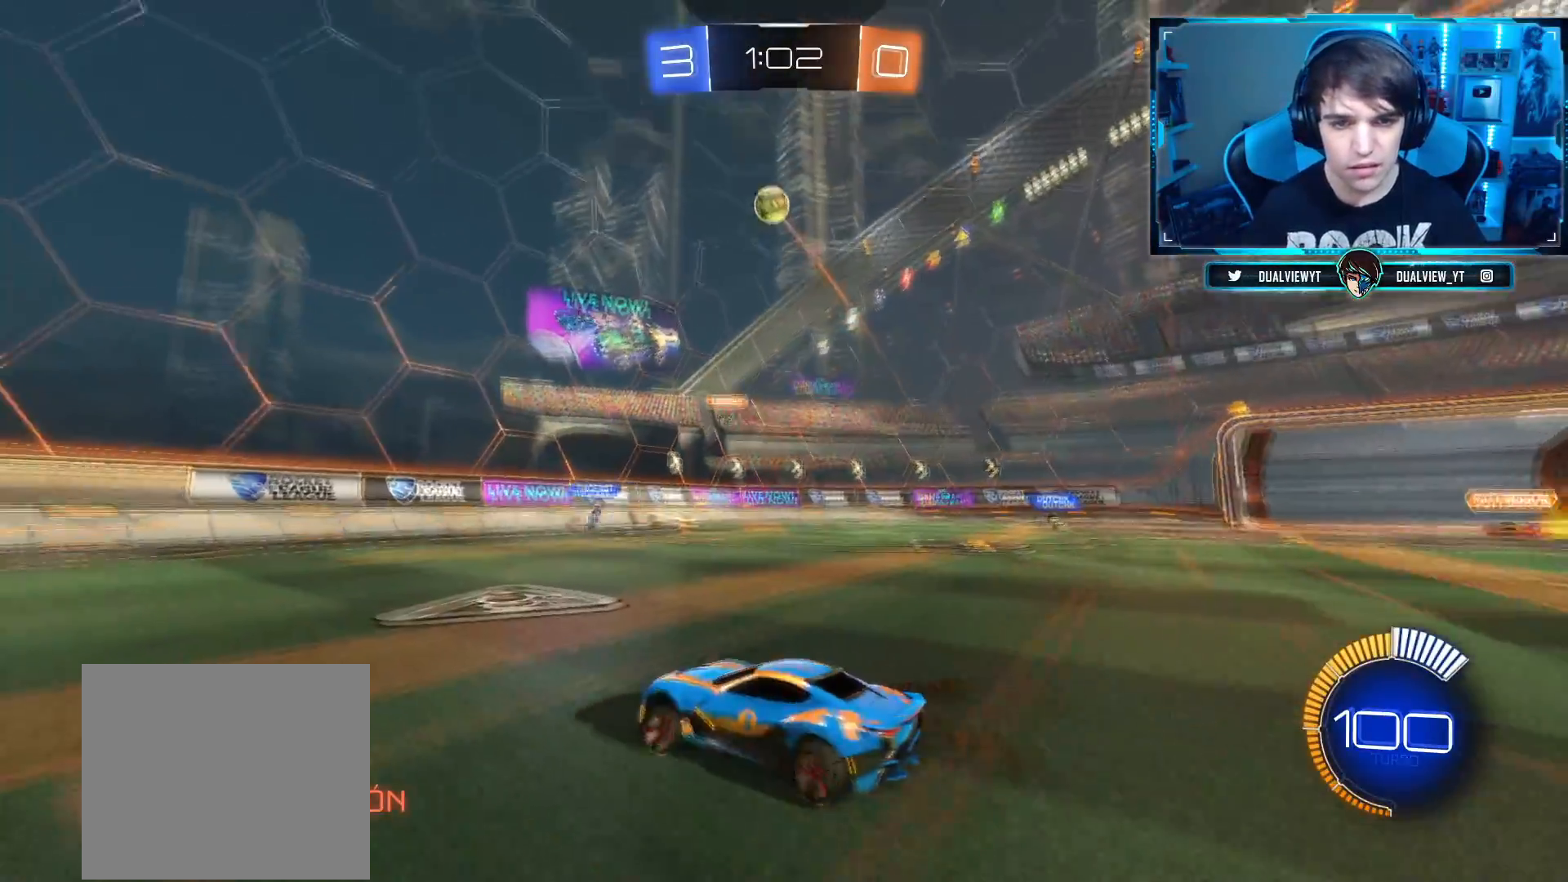
{"buttons": ["CIRCLE", "R2"], "left_stick": "left", "right_stick": "center", "events": [[33, "CIRCLE", "down"]]}
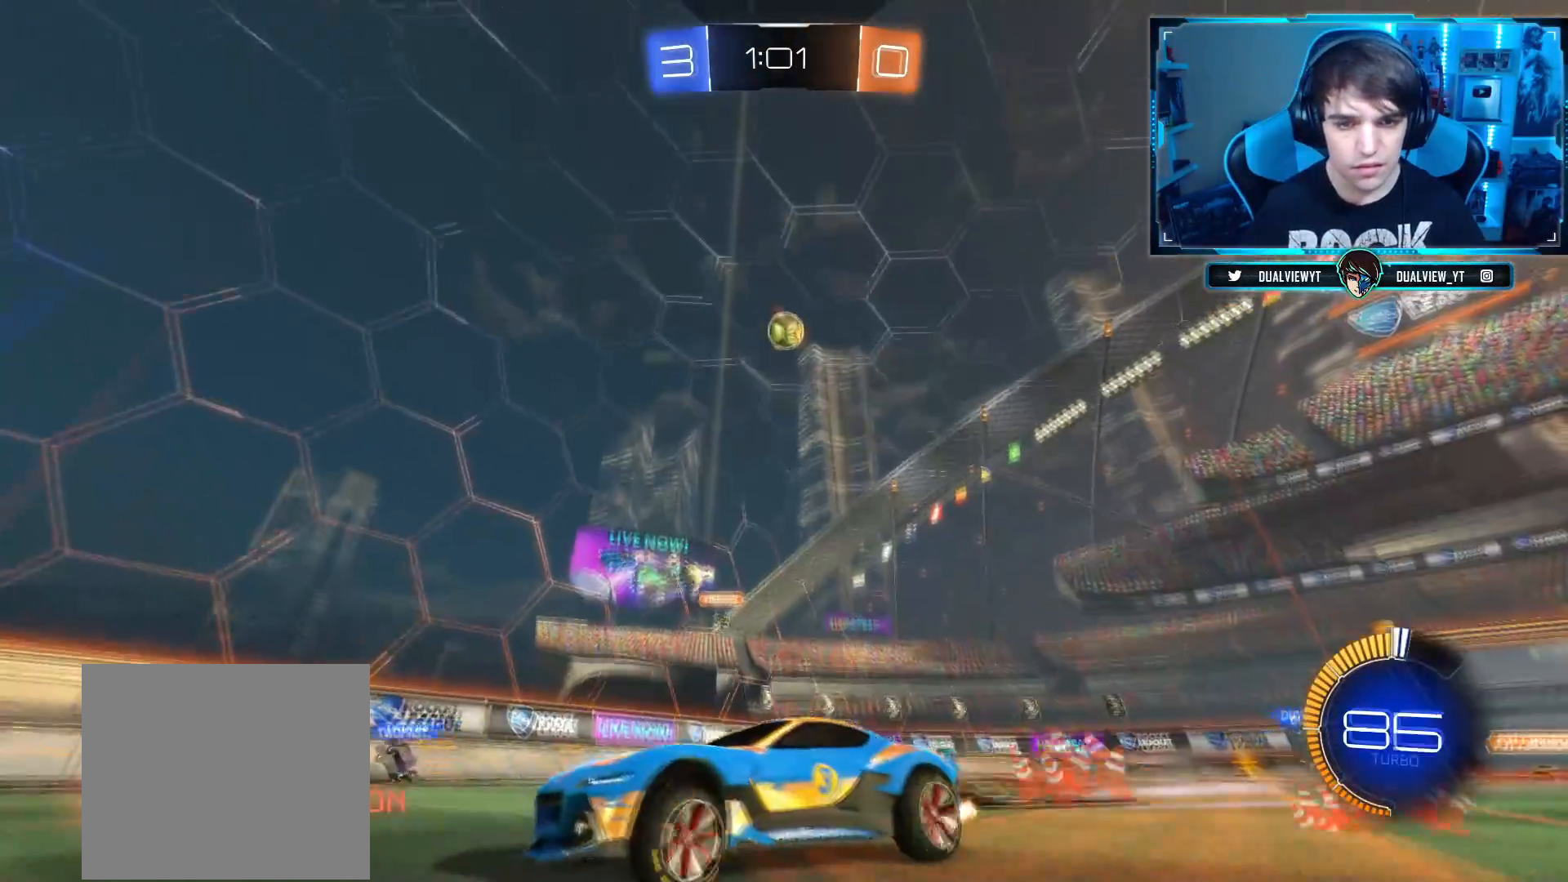
{"buttons": ["CIRCLE", "R2"], "left_stick": "left", "right_stick": "center", "events": [[166, "left_stick", "center"], [350, "left_stick", "left"]]}
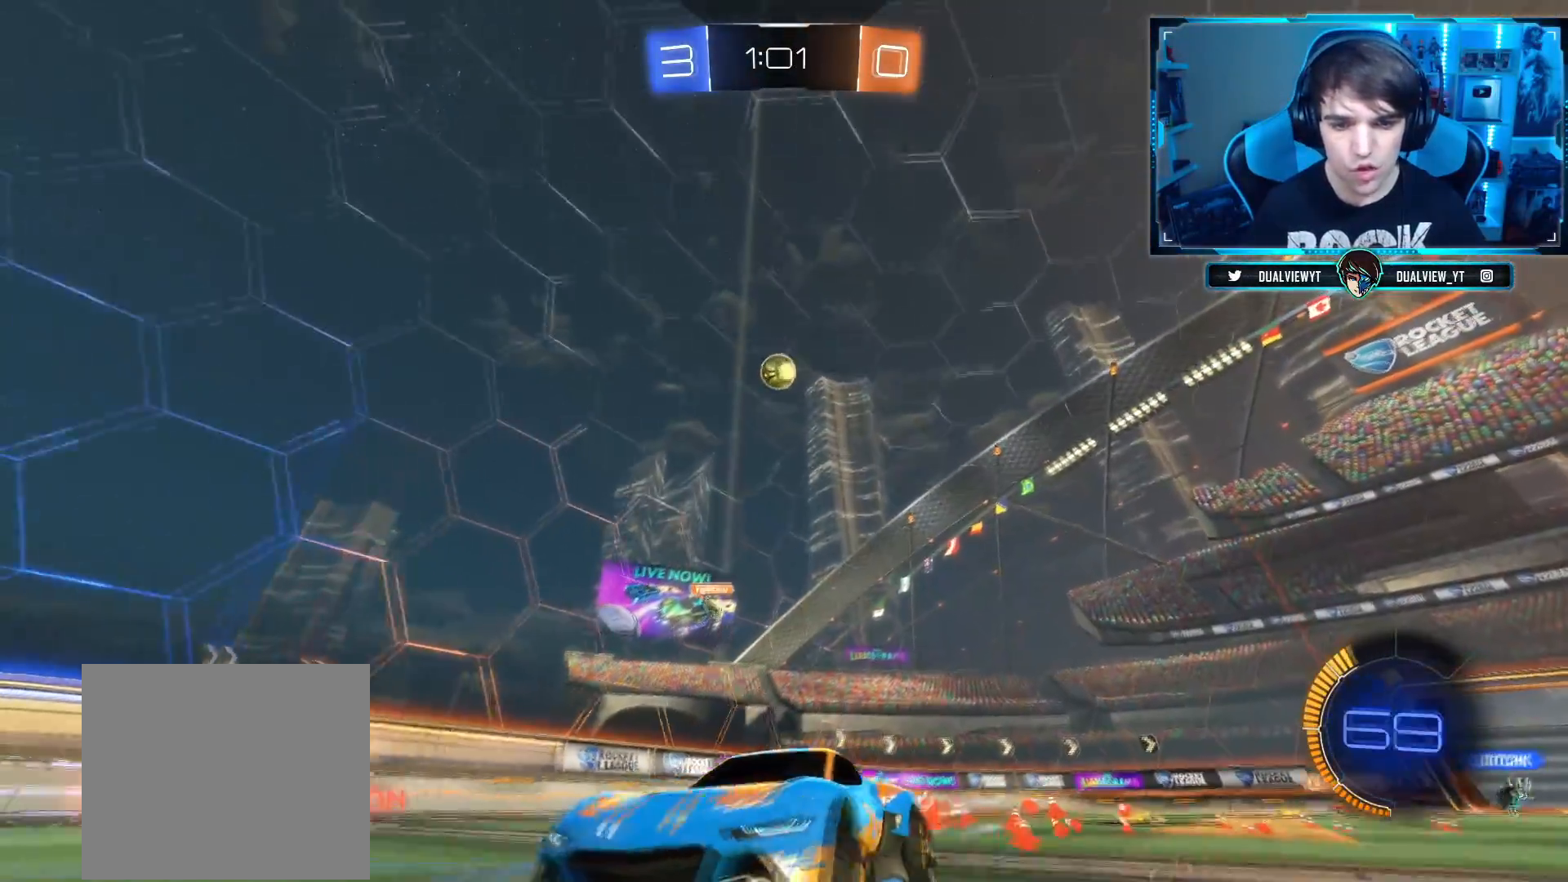
{"buttons": ["CIRCLE", "R2"], "left_stick": "center", "right_stick": "center", "events": [[33, "left_stick", "center"], [200, "R2", "up"], [317, "R2", "down"], [384, "left_stick", "left"], [467, "left_stick", "center"]]}
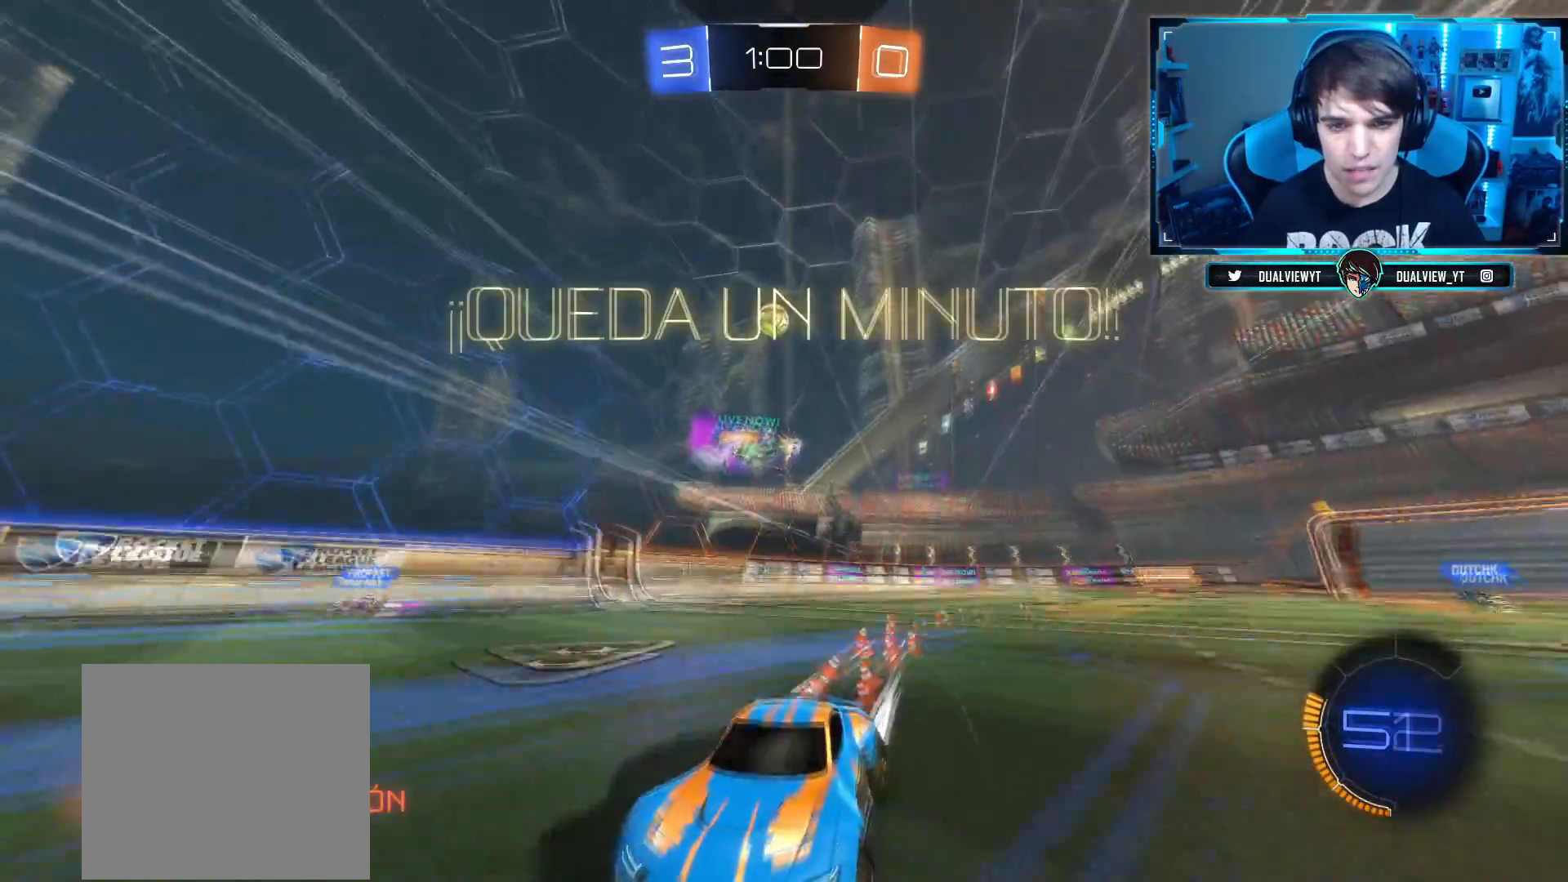
{"buttons": [], "left_stick": "center", "right_stick": "center", "events": [[50, "CIRCLE", "up"], [266, "left_stick", "right"], [383, "left_stick", "center"], [433, "R2", "up"]]}
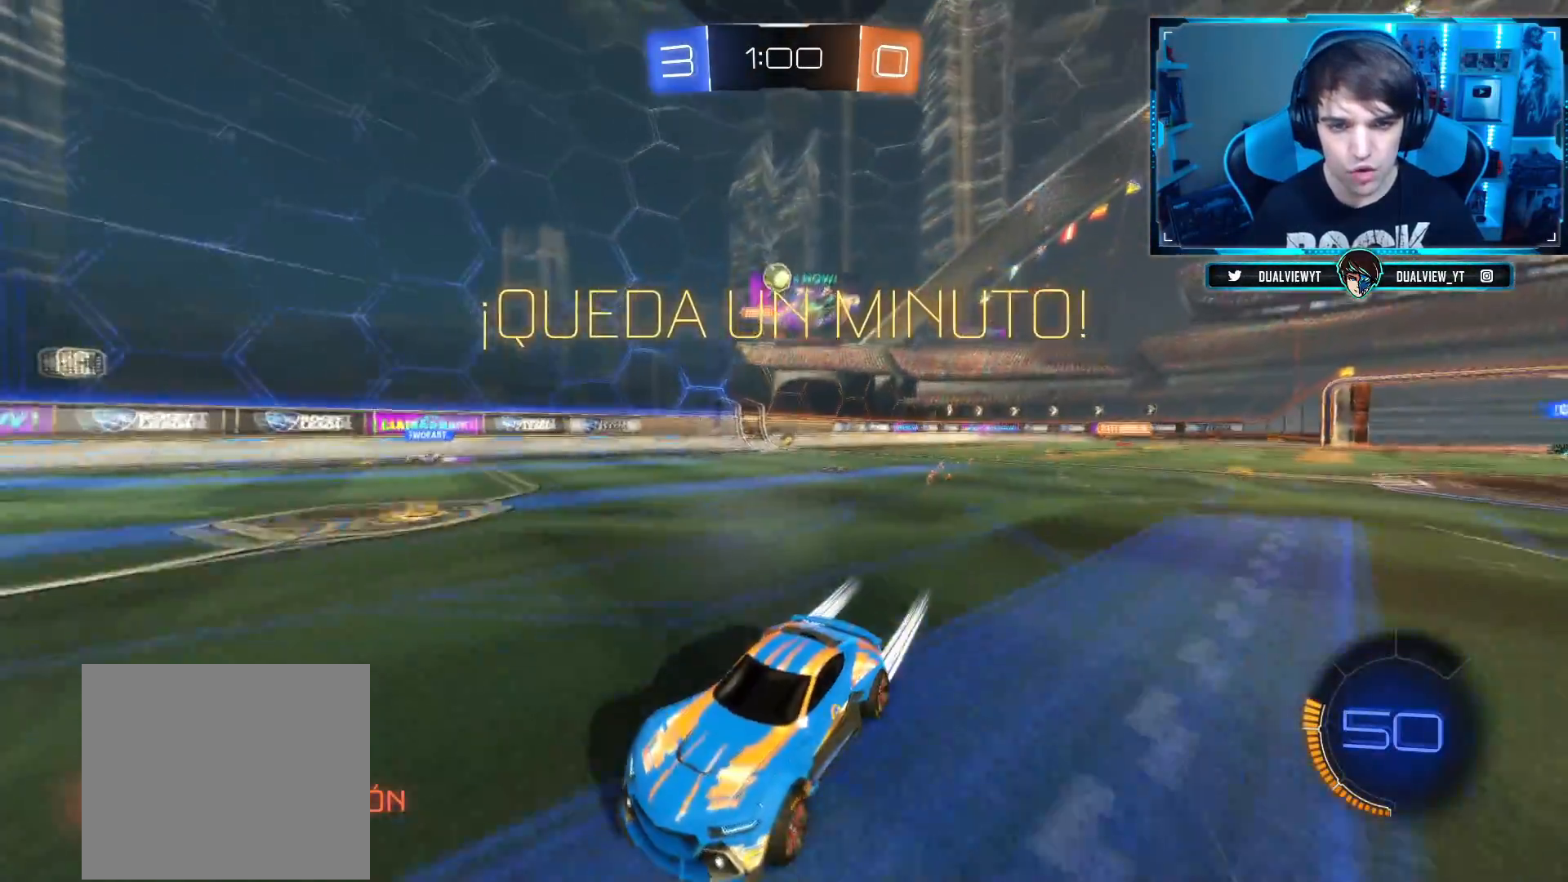
{"buttons": [], "left_stick": "center", "right_stick": "center", "events": [[67, "L2", "down"], [100, "left_stick", "right"], [334, "L2", "up"], [417, "left_stick", "center"]]}
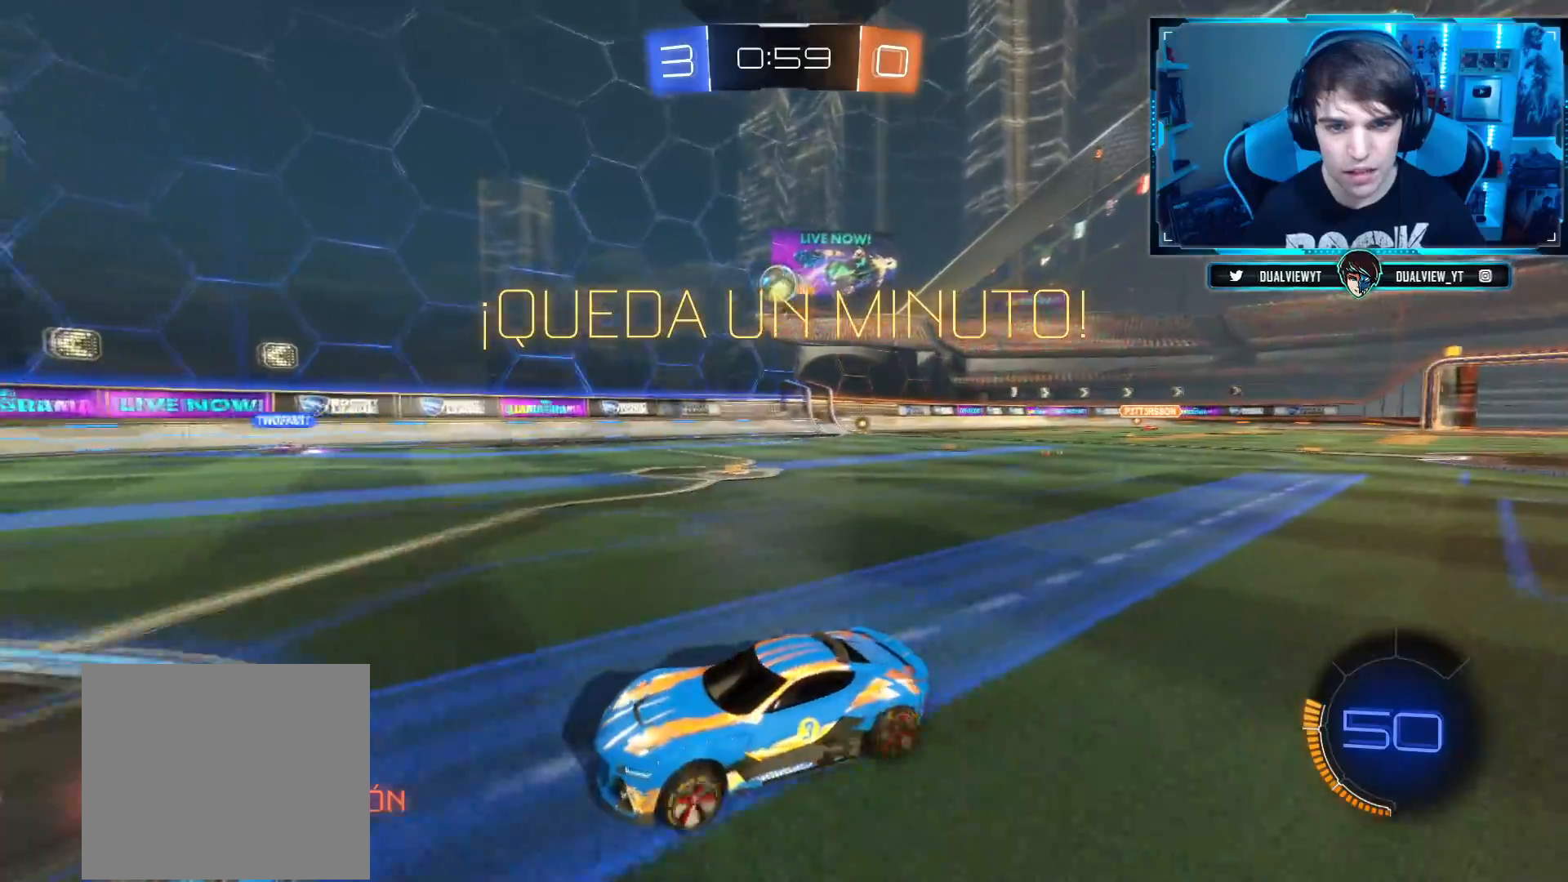
{"buttons": ["R2"], "left_stick": "right", "right_stick": "center", "events": [[183, "R2", "down"], [216, "left_stick", "right"]]}
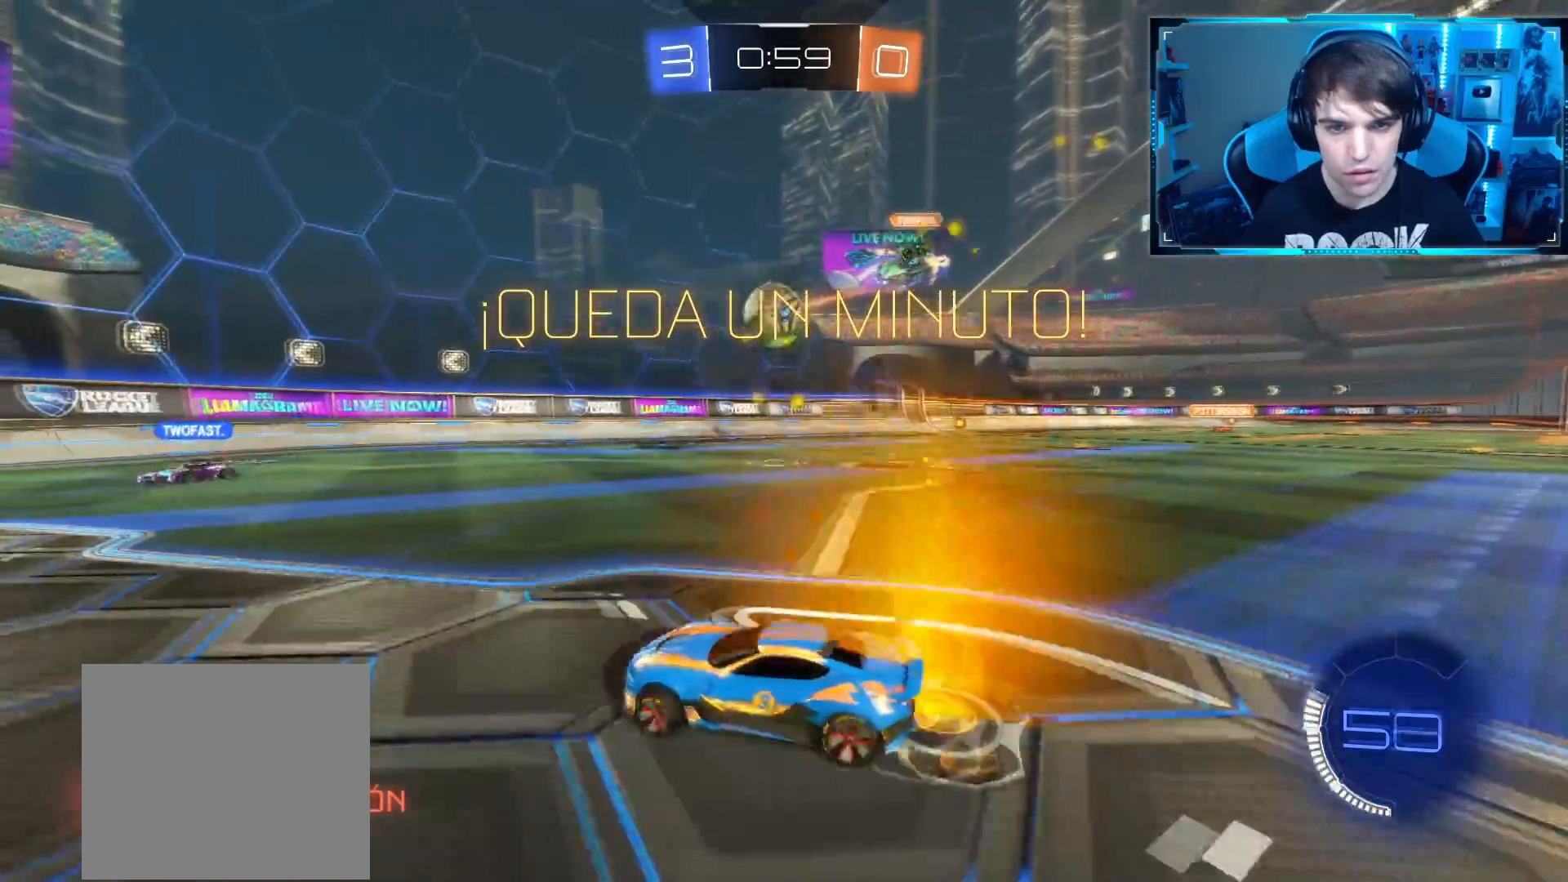
{"buttons": ["CROSS", "R2"], "left_stick": "up", "right_stick": "center", "events": [[67, "CROSS", "down"], [150, "left_stick", "down"], [234, "left_stick", "left"], [300, "CROSS", "up"], [317, "left_stick", "up"], [334, "L1", "down"], [350, "CROSS", "down"], [400, "L1", "up"]]}
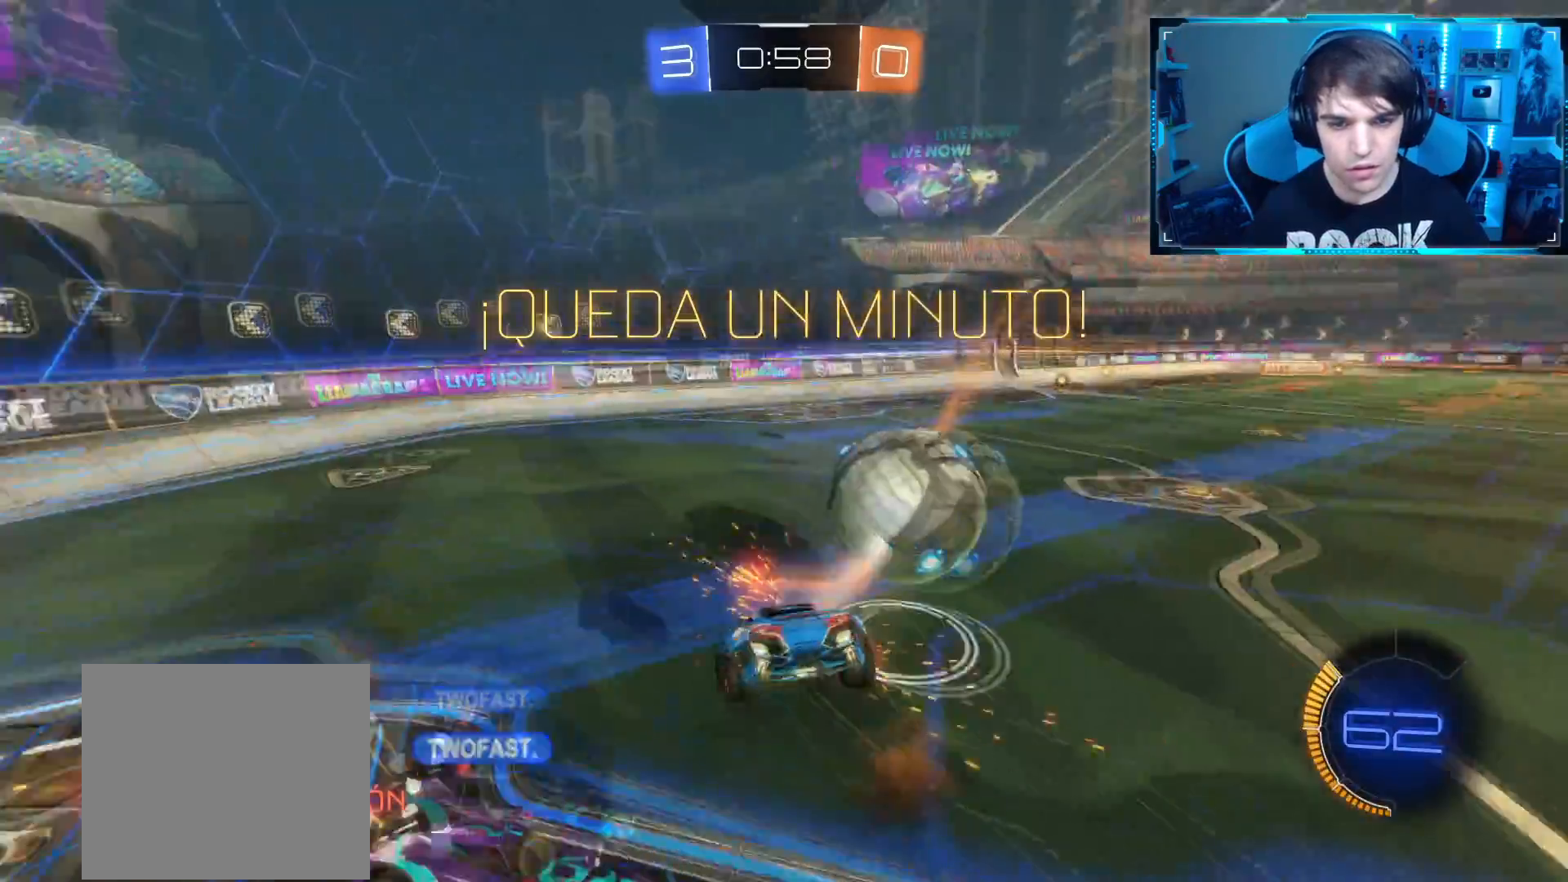
{"buttons": ["R2"], "left_stick": "up", "right_stick": "center", "events": [[50, "L1", "down"], [66, "CROSS", "up"], [283, "L1", "up"]]}
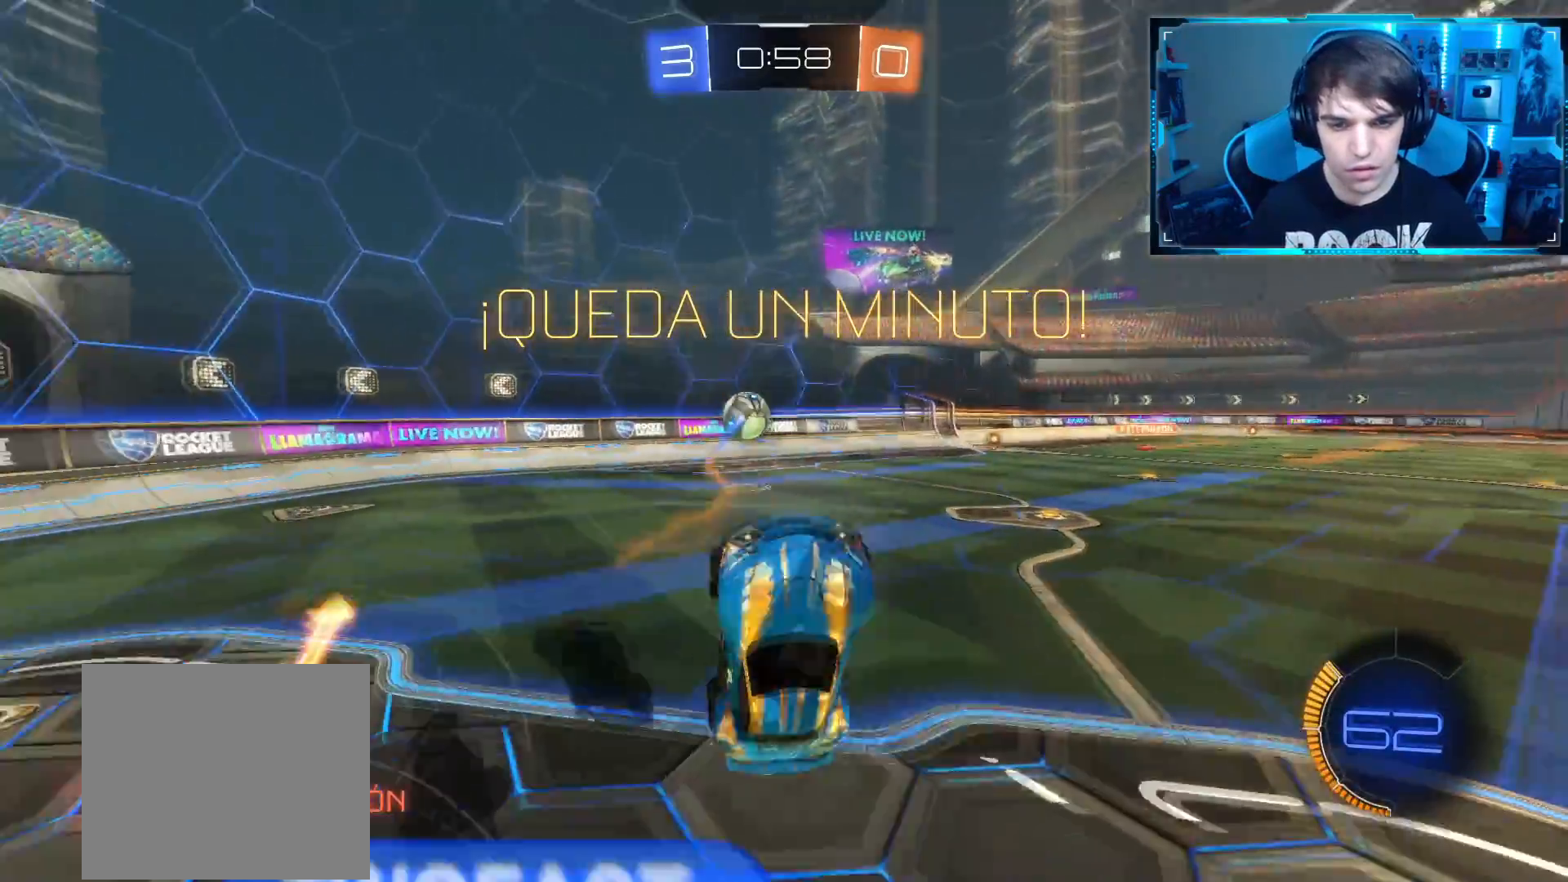
{"buttons": ["R2"], "left_stick": "center", "right_stick": "center", "events": [[217, "left_stick", "center"]]}
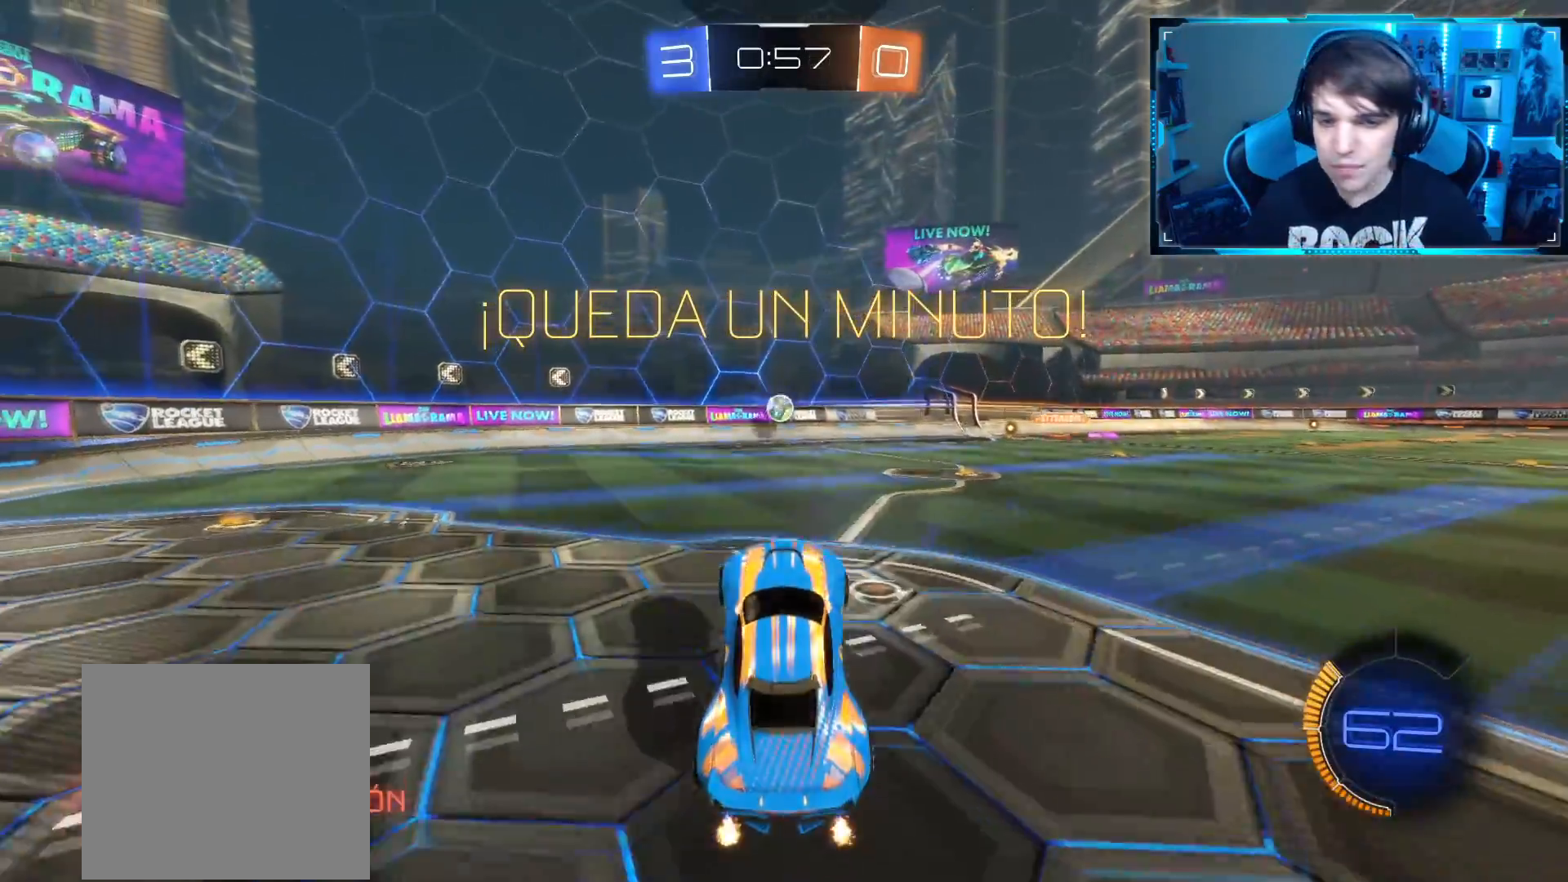
{"buttons": ["R2"], "left_stick": "left", "right_stick": "center", "events": [[467, "left_stick", "left"]]}
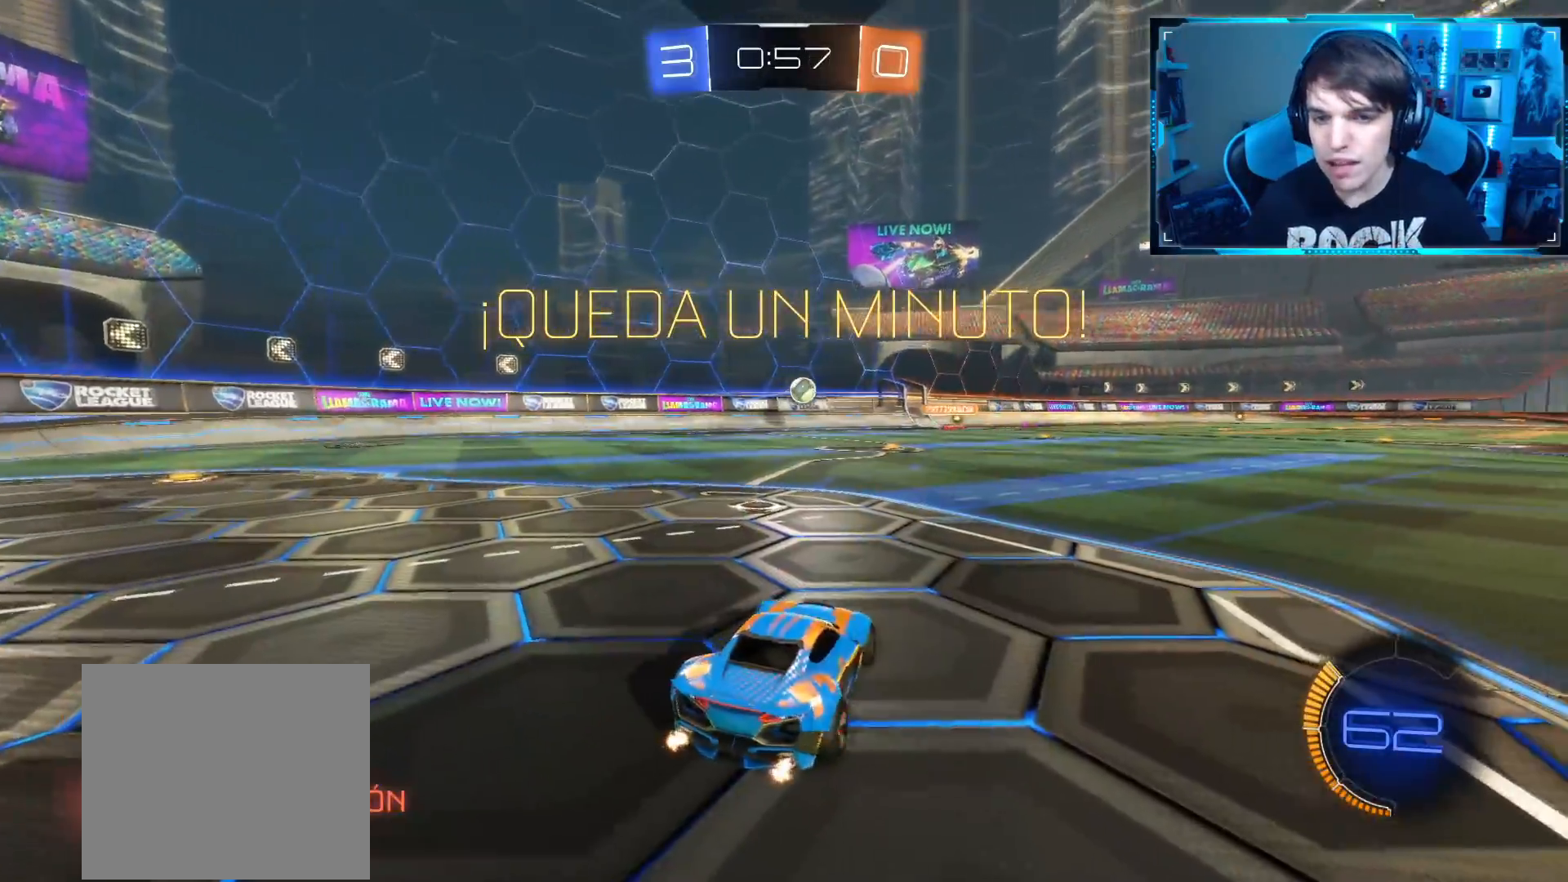
{"buttons": ["R2"], "left_stick": "center", "right_stick": "center", "events": [[367, "left_stick", "center"]]}
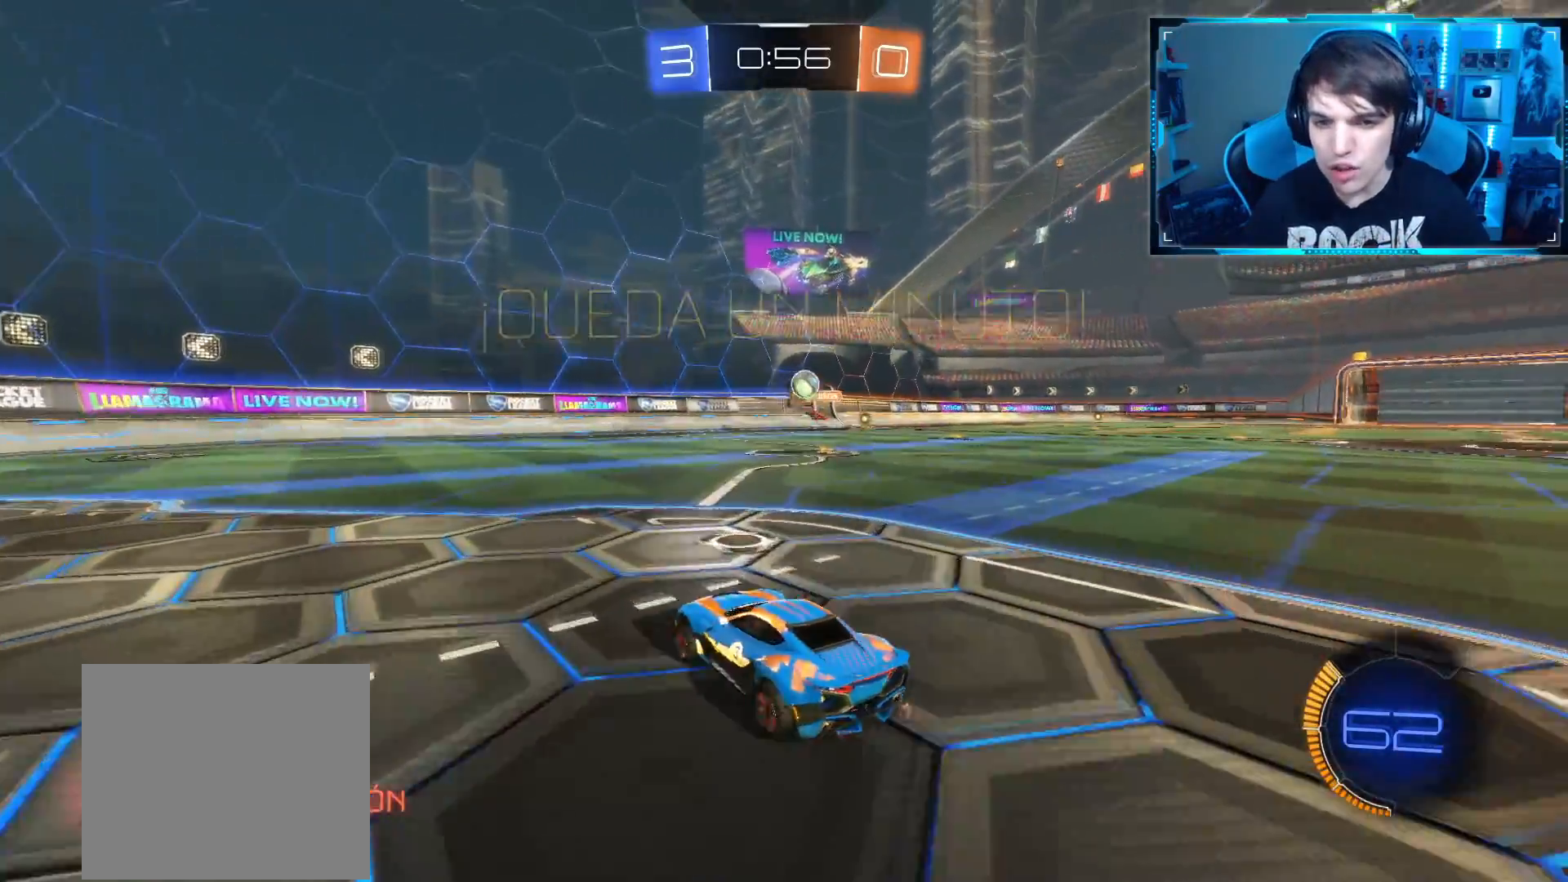
{"buttons": ["R2"], "left_stick": "left", "right_stick": "center", "events": [[33, "left_stick", "left"]]}
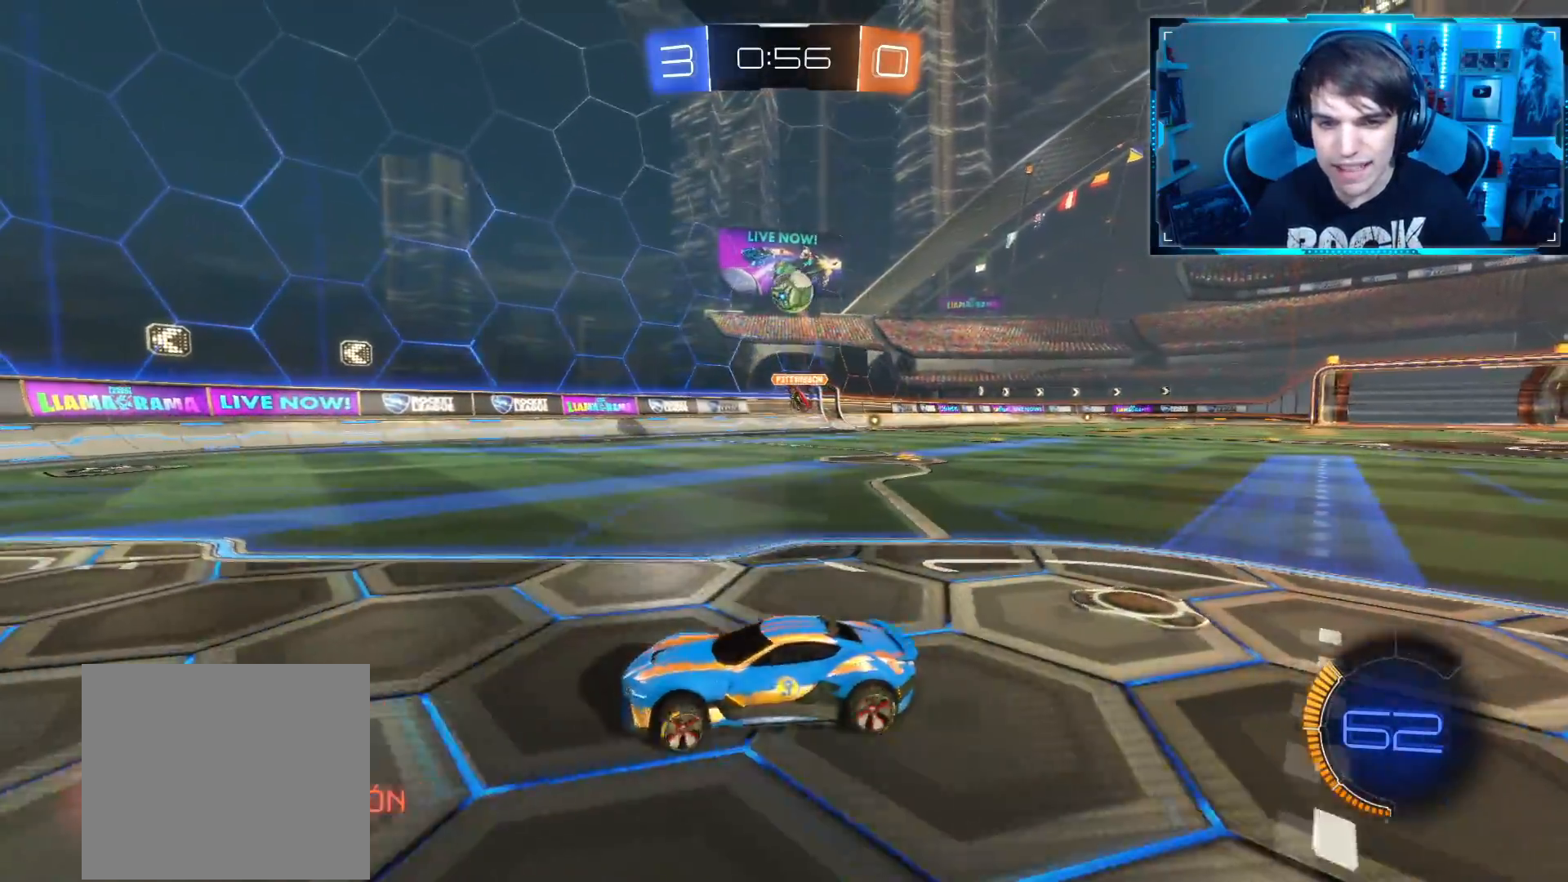
{"buttons": ["CROSS"], "left_stick": "down", "right_stick": "center", "events": [[267, "R2", "up"], [350, "R2", "down"], [367, "left_stick", "center"], [400, "CROSS", "down"], [434, "R2", "up"], [434, "left_stick", "down"]]}
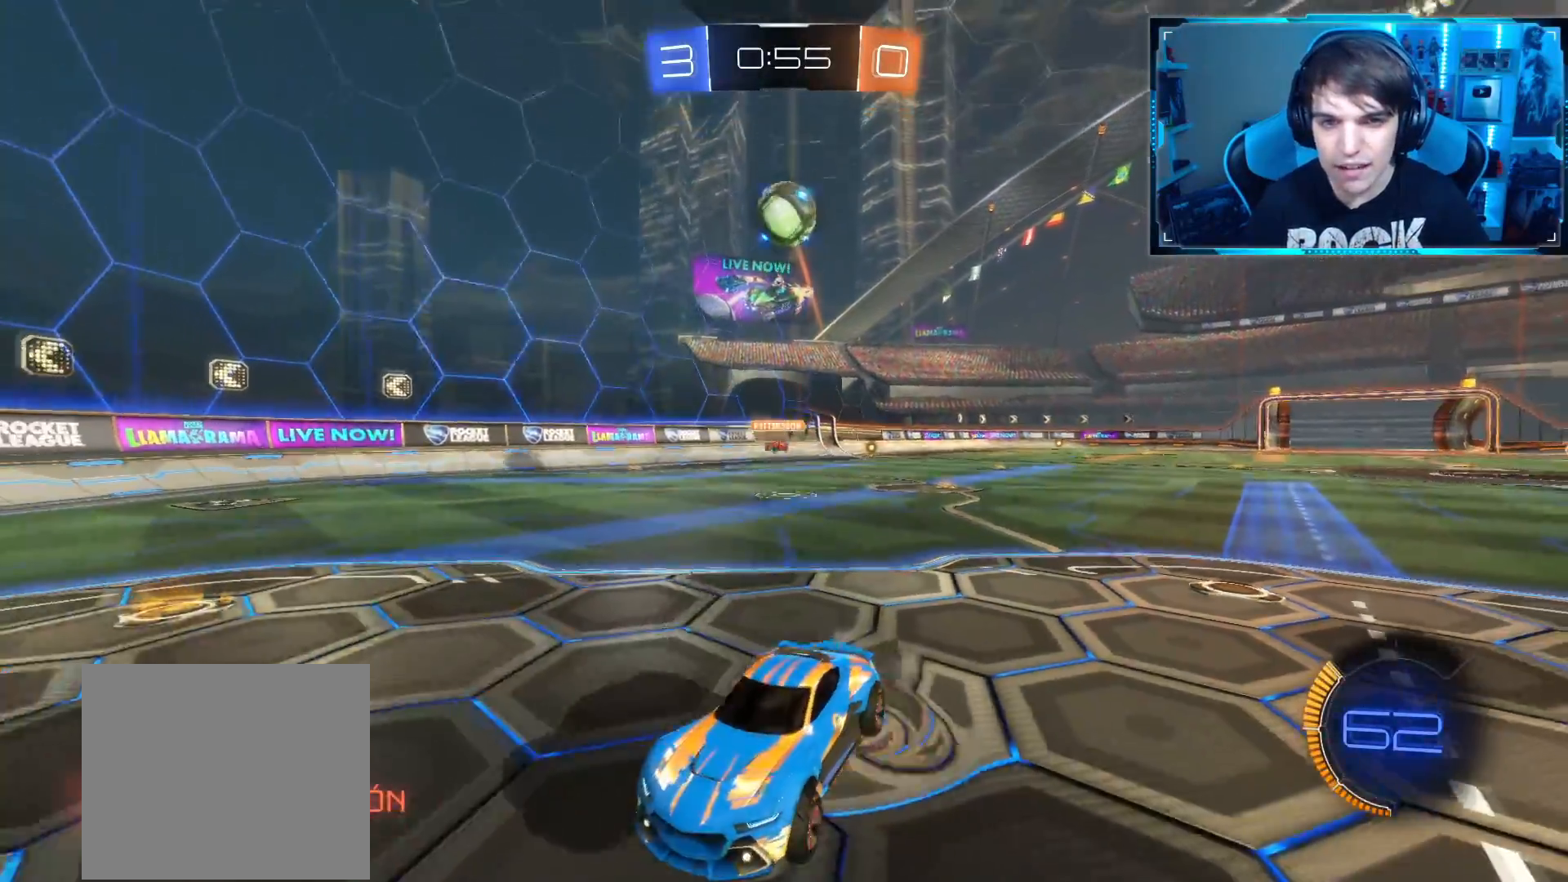
{"buttons": ["CROSS", "CIRCLE", "R2"], "left_stick": "down", "right_stick": "center", "events": [[66, "R2", "down"], [116, "CROSS", "up"], [150, "left_stick", "center"], [183, "CROSS", "down"], [216, "CIRCLE", "down"], [283, "left_stick", "down"]]}
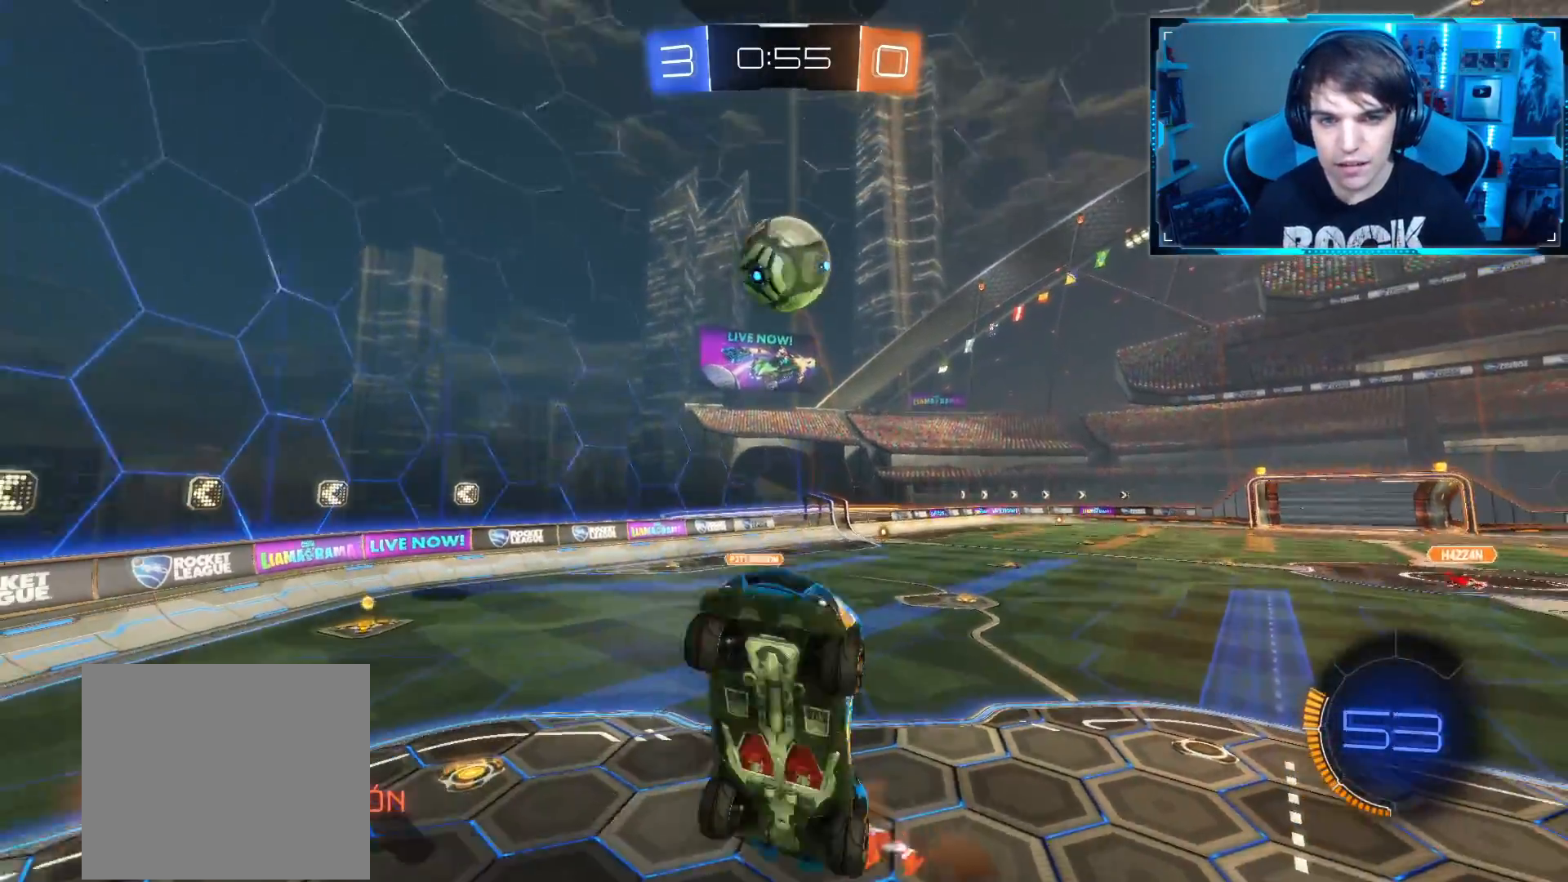
{"buttons": ["CIRCLE", "R2"], "left_stick": "up-right", "right_stick": "center", "events": [[33, "left_stick", "down-right"], [67, "L1", "down"], [100, "CIRCLE", "up"], [133, "CROSS", "up"], [200, "left_stick", "up-right"], [217, "L1", "up"], [234, "CIRCLE", "down"]]}
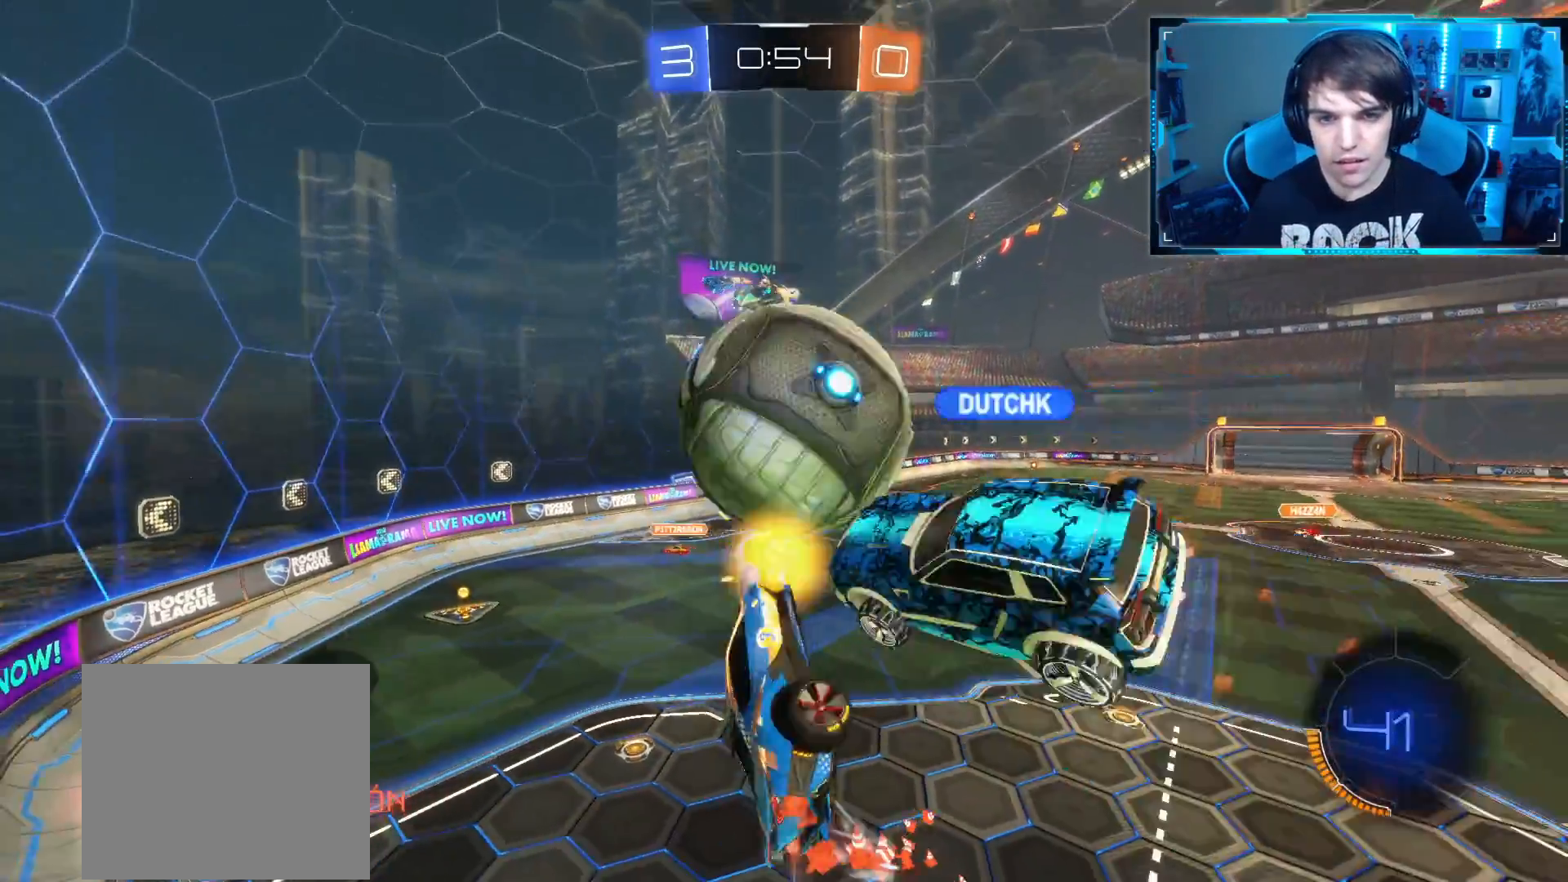
{"buttons": [], "left_stick": "center", "right_stick": "center", "events": [[50, "left_stick", "up"], [133, "R2", "up"], [150, "CIRCLE", "up"], [233, "left_stick", "center"]]}
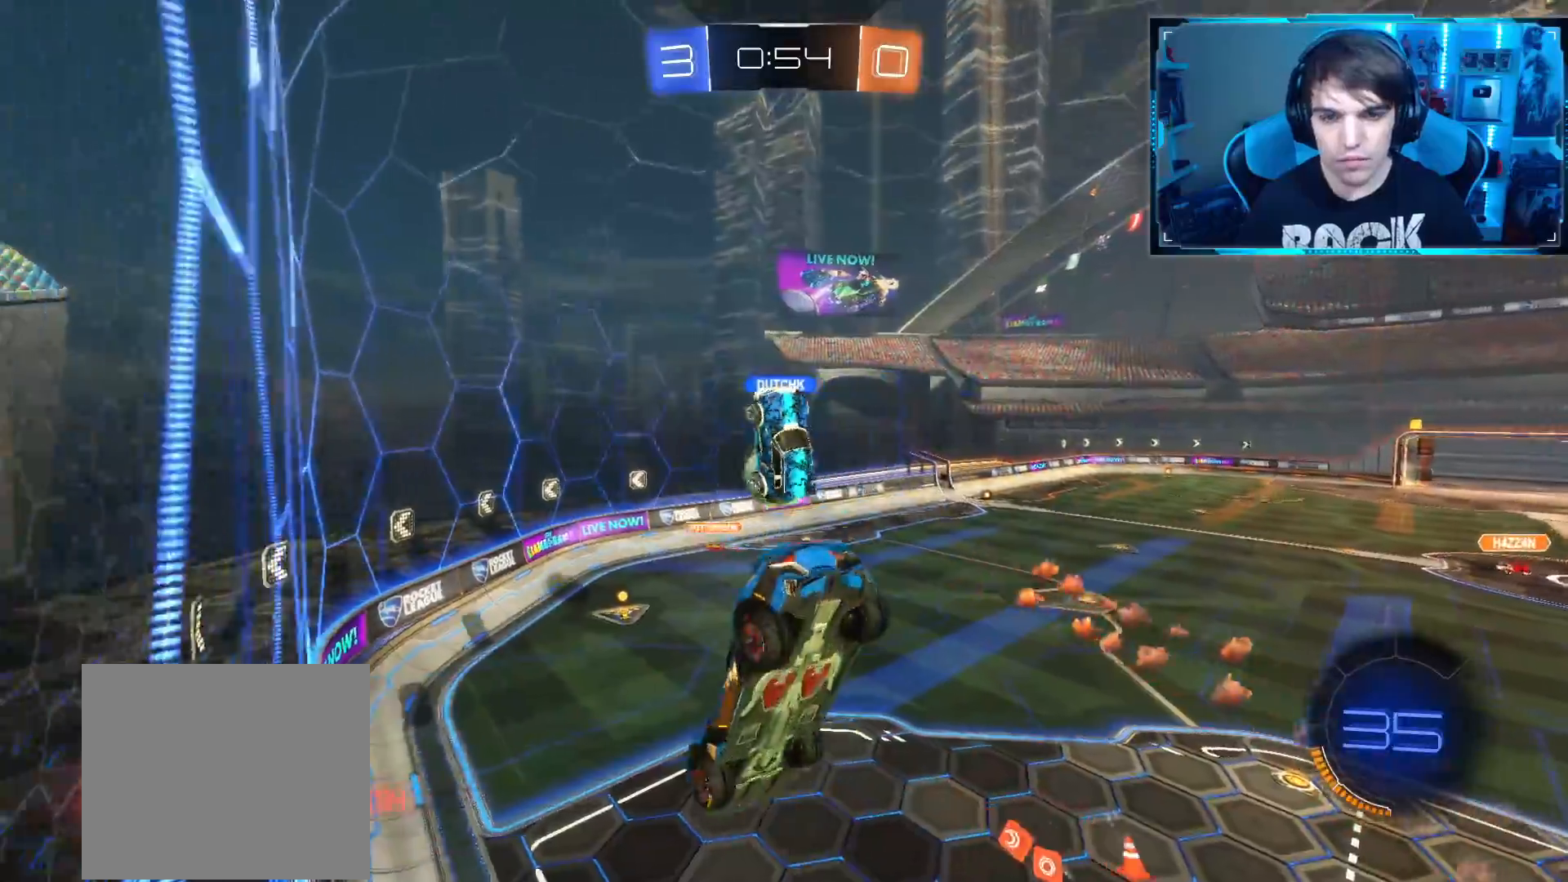
{"buttons": ["R2"], "left_stick": "center", "right_stick": "center", "events": [[50, "left_stick", "right"], [83, "L1", "down"], [134, "R2", "down"], [217, "L1", "up"], [217, "left_stick", "down-right"], [417, "left_stick", "center"]]}
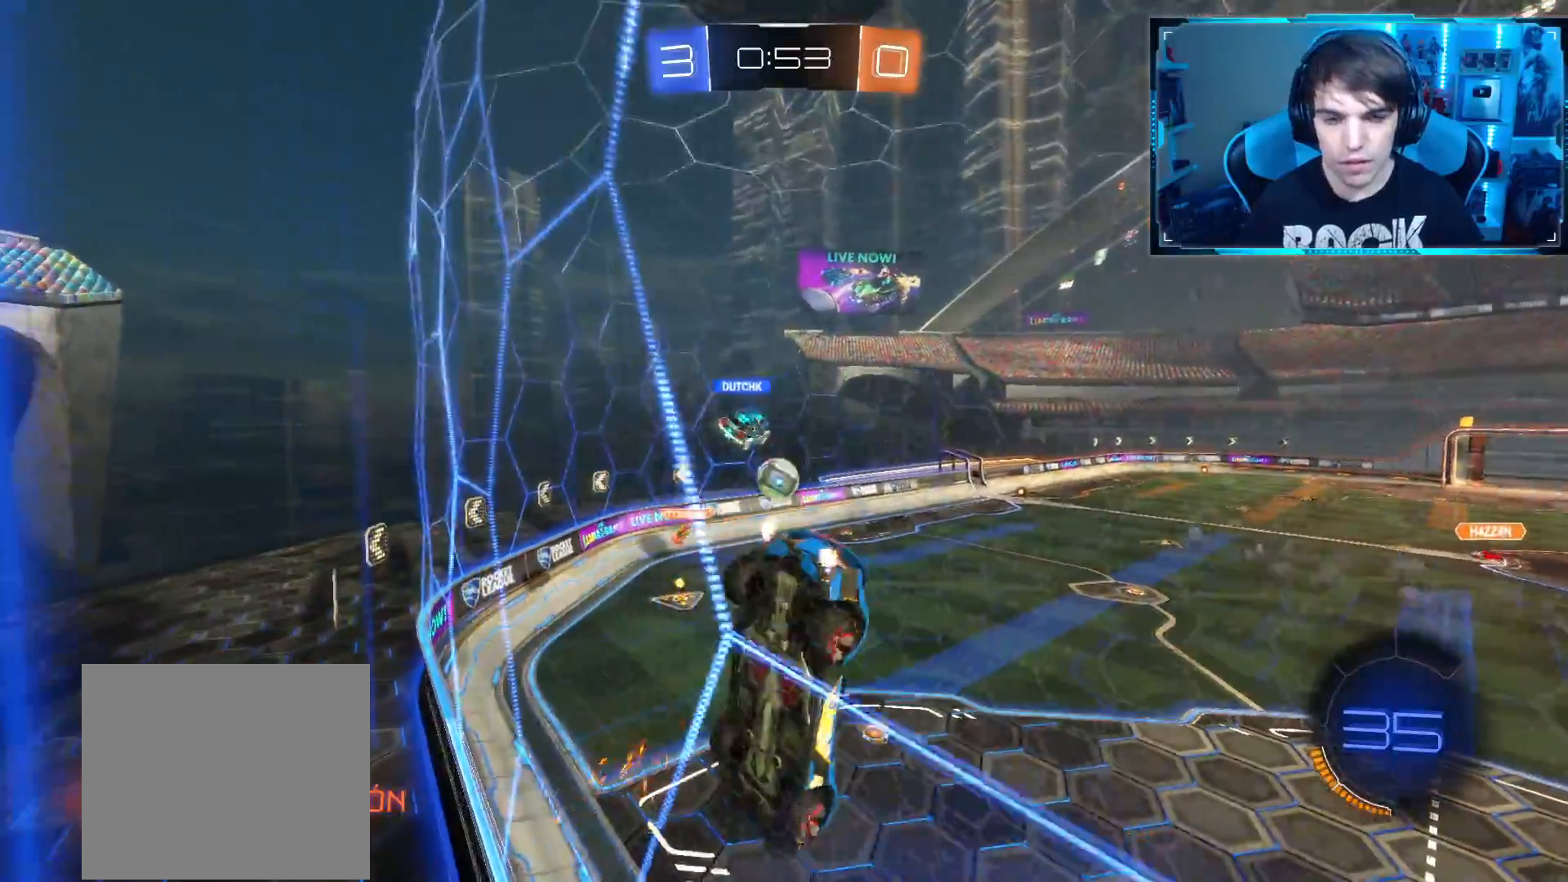
{"buttons": ["R2"], "left_stick": "left", "right_stick": "center", "events": [[283, "left_stick", "left"]]}
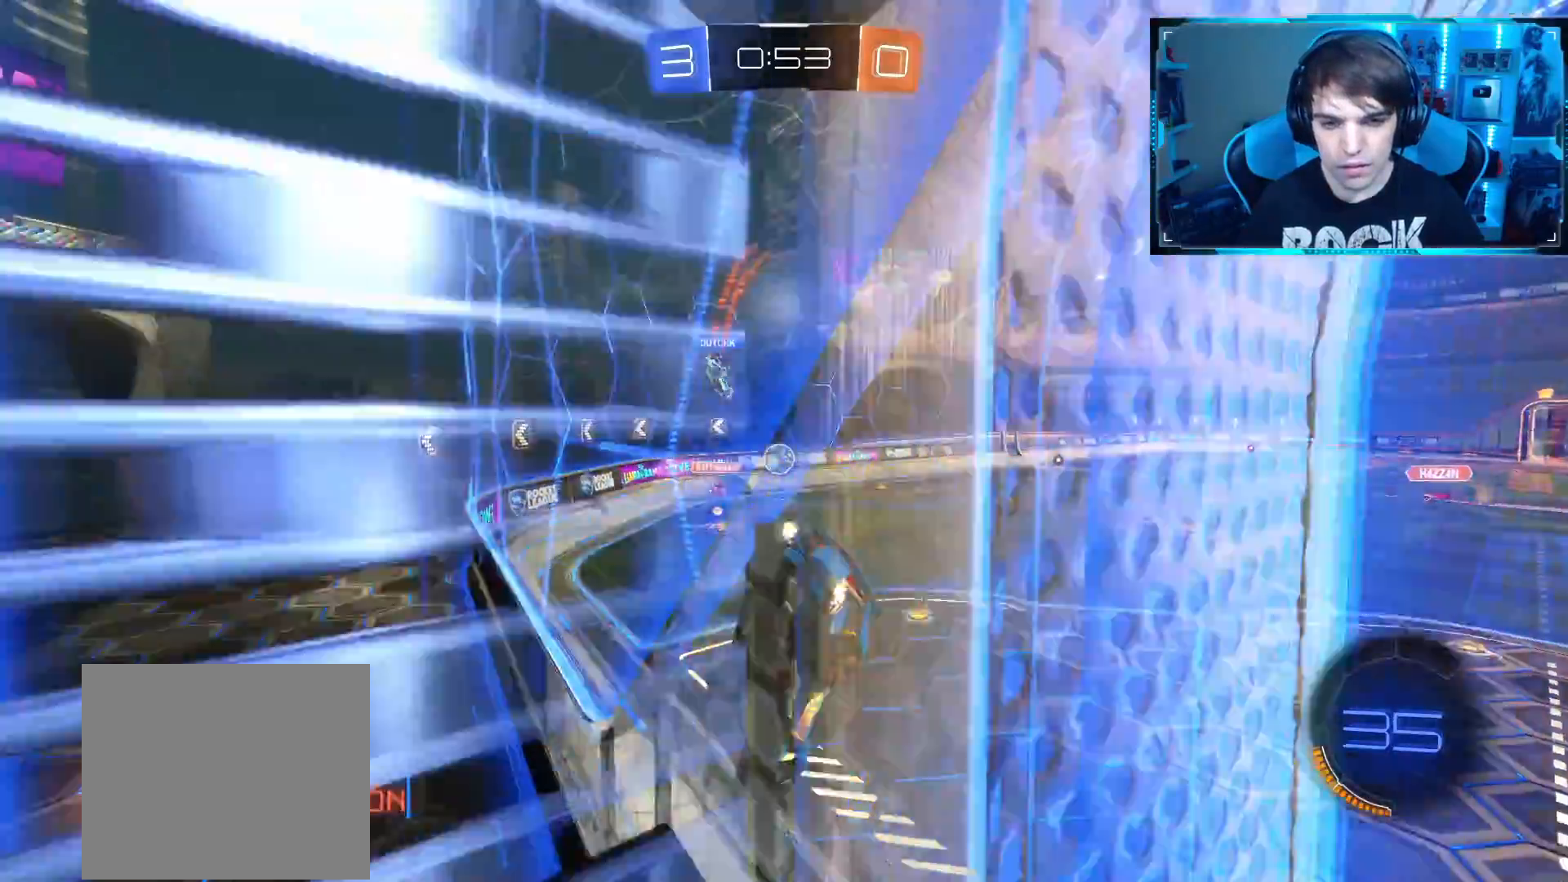
{"buttons": ["R2"], "left_stick": "left", "right_stick": "center", "events": [[17, "left_stick", "center"], [501, "left_stick", "left"]]}
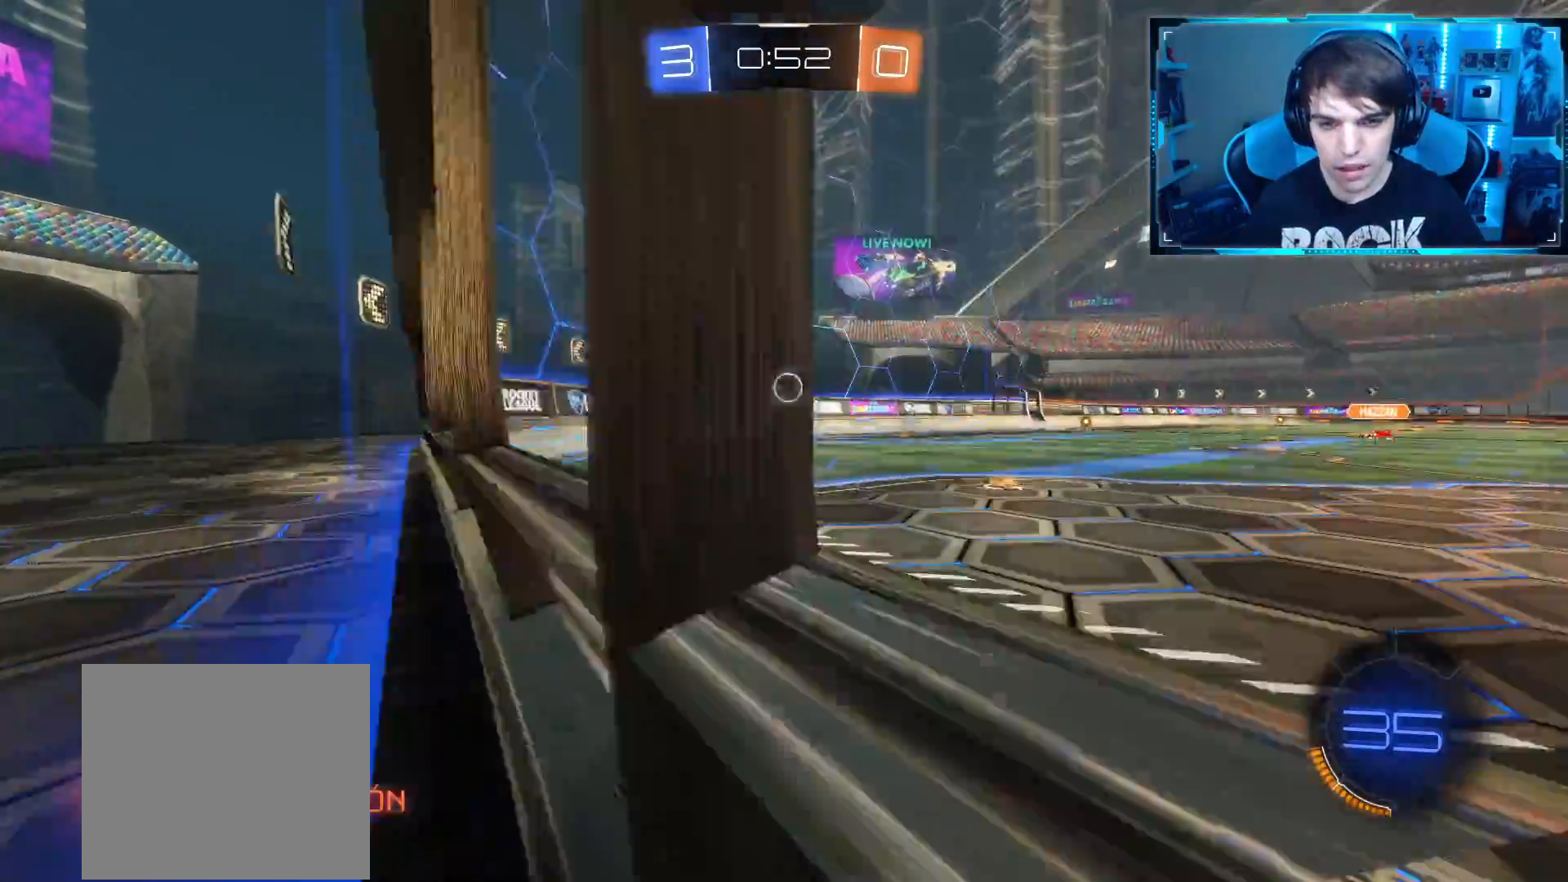
{"buttons": ["CIRCLE", "R2"], "left_stick": "center", "right_stick": "center", "events": [[67, "CIRCLE", "down"], [300, "R2", "up"], [300, "left_stick", "center"], [350, "R2", "down"]]}